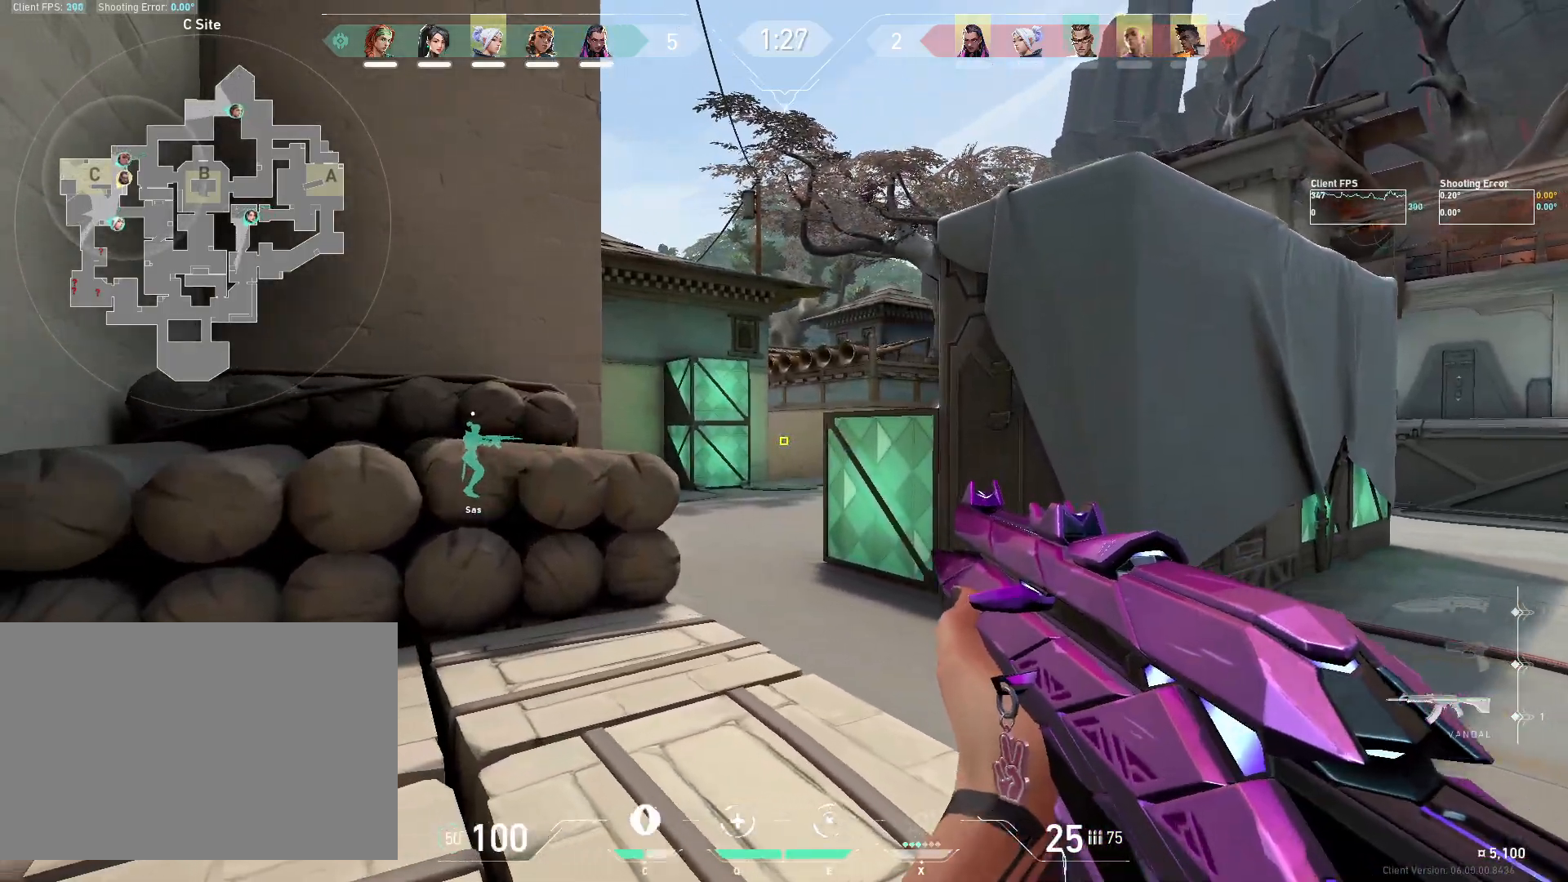
Gameplay with keyboard and mouse; each line is a JSON object with the keys and mouse buttons held at the frame after it. "events" lists presses ("down") and releases ("up") of "4", "a", "c", "ctrl", "d", "e", "q", "r", "s", "shift", "space", "w", "x", "z", "mouse_left", "mouse_wheel", "mouse_right", "mouse_mb4" and "mouse_mb5" between this image and that frame as [ms after this image, input, new state], when the widget could be followed in between. "mouse_left", "mouse_wheel", "mouse_right", "mouse_mb4", "mouse_mb5" = the "left", "wheel", "right", "mb4", "mb5" buttons of the "mouse" list. No other keys are recorded. "wheel" means that the mouse wheel is clicked or scrolled. Mouse movement is not recorded.
{"keys": ["d"], "mouse": [], "events": [[17, "a", "up"], [217, "a", "down"], [267, "d", "up"], [467, "a", "up"], [483, "d", "down"]]}
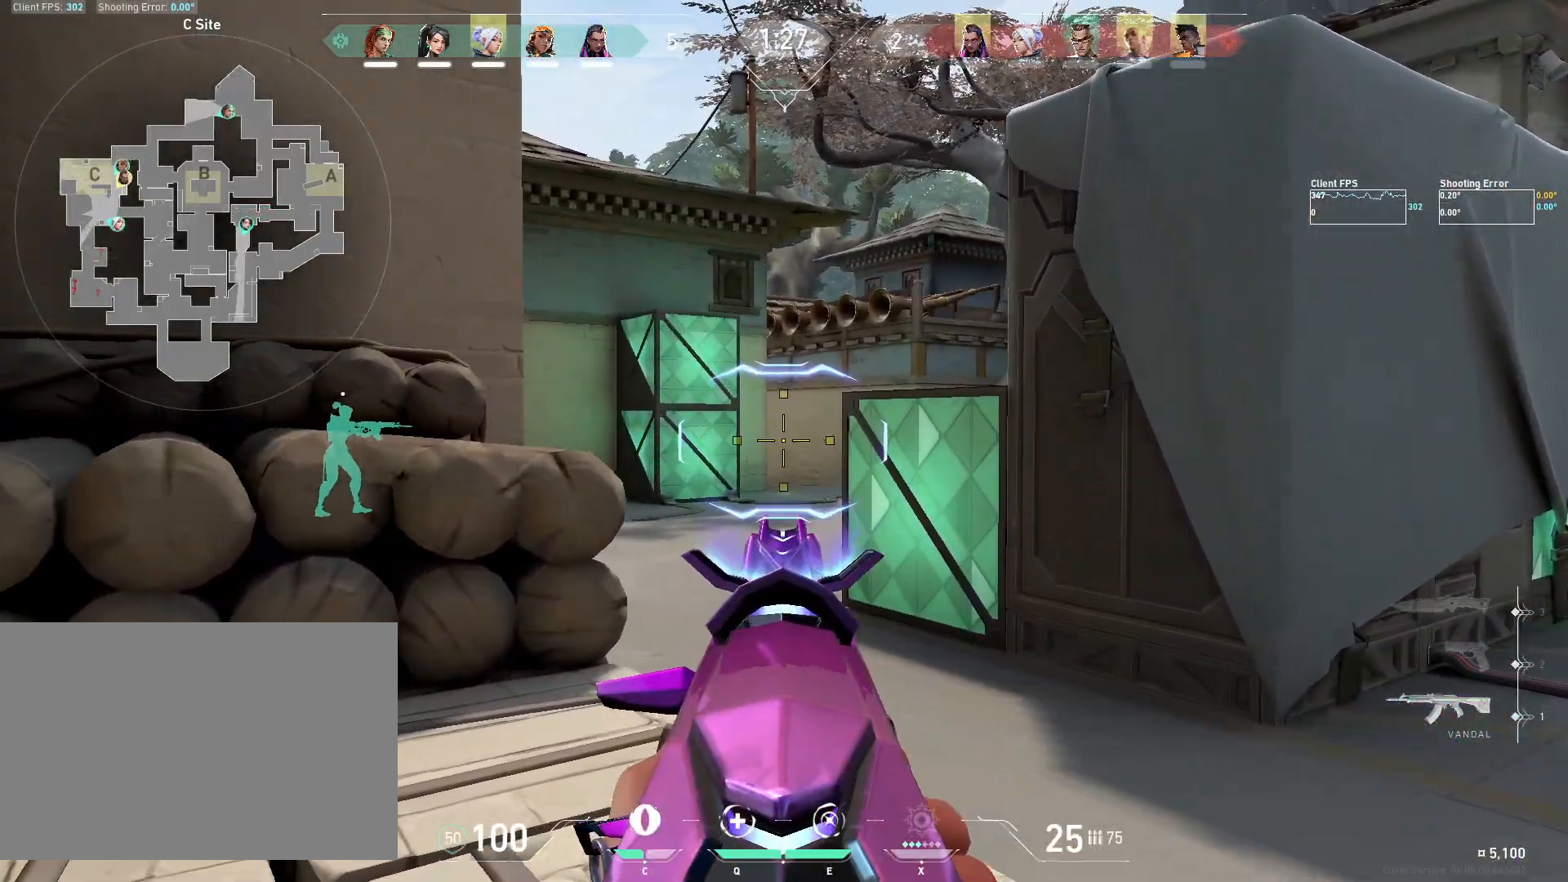
{"keys": ["d"], "mouse": [], "events": [[150, "d", "up"], [167, "a", "down"], [283, "a", "up"], [283, "d", "down"], [350, "mouse_right", "down"], [450, "mouse_right", "up"]]}
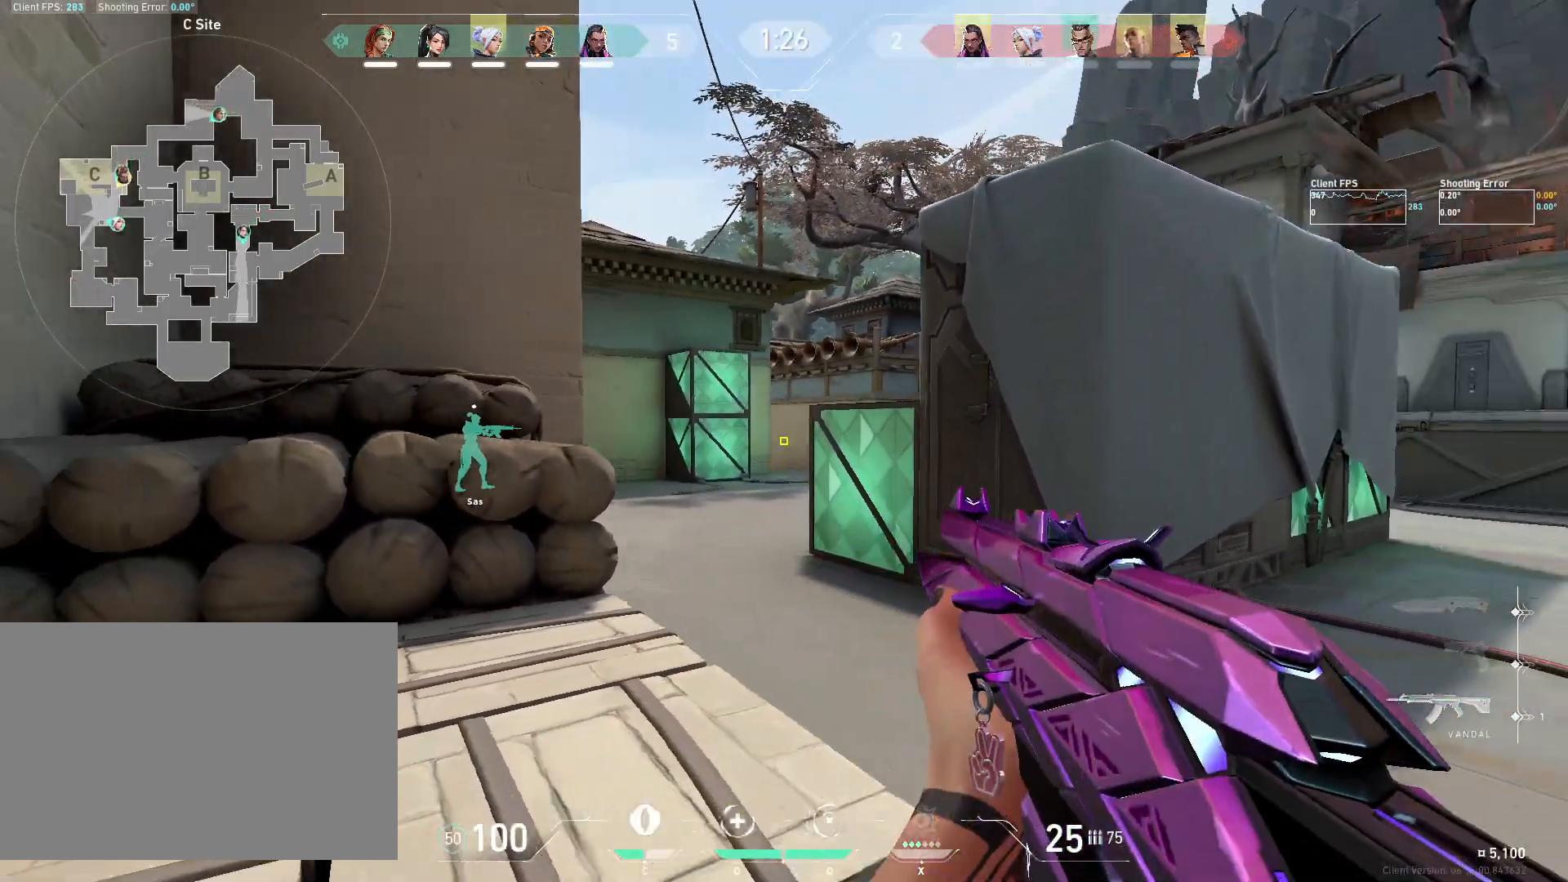
{"keys": ["a"], "mouse": [], "events": [[33, "d", "up"], [83, "a", "down"], [167, "a", "up"], [200, "d", "down"], [333, "d", "up"], [400, "a", "down"]]}
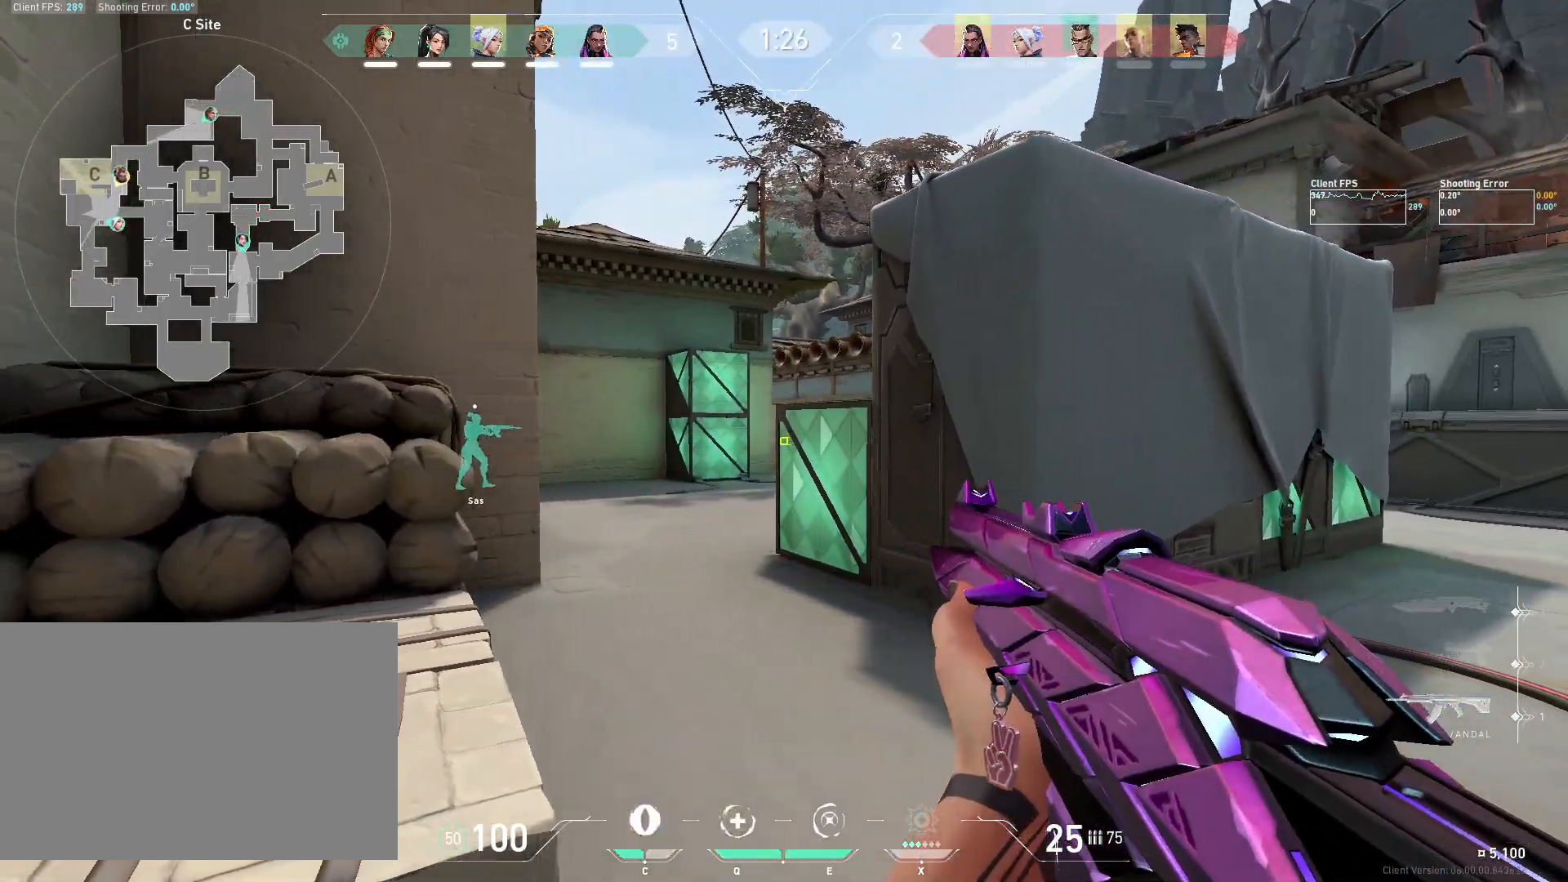
{"keys": [], "mouse": [], "events": [[100, "a", "up"], [367, "d", "down"], [483, "d", "up"]]}
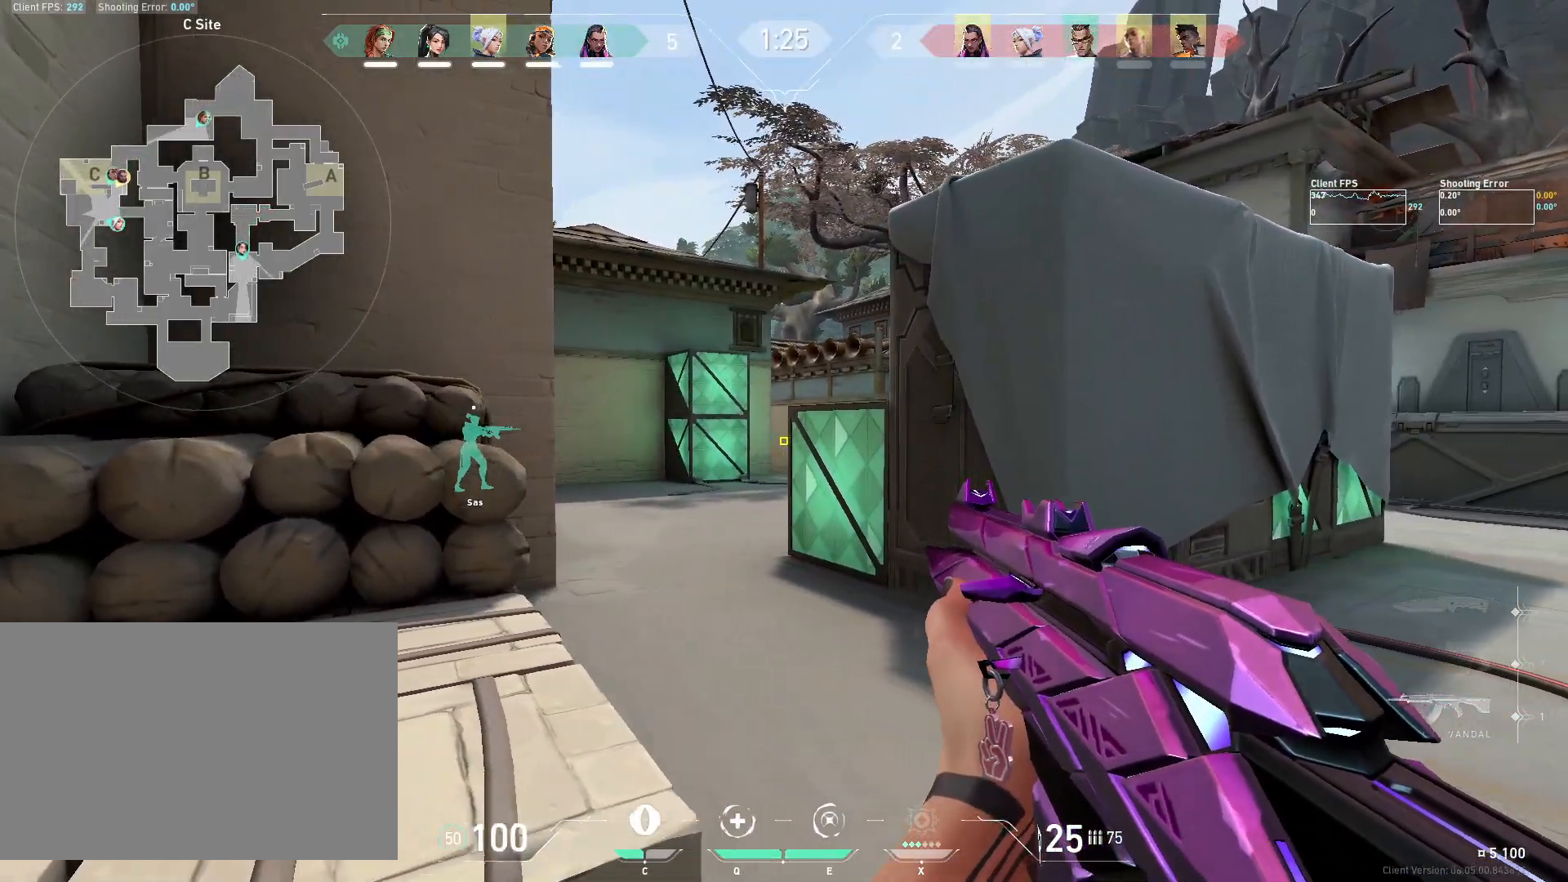
{"keys": ["a"], "mouse": [], "events": [[33, "a", "down"], [183, "a", "up"], [300, "d", "down"], [450, "d", "up"], [483, "a", "down"]]}
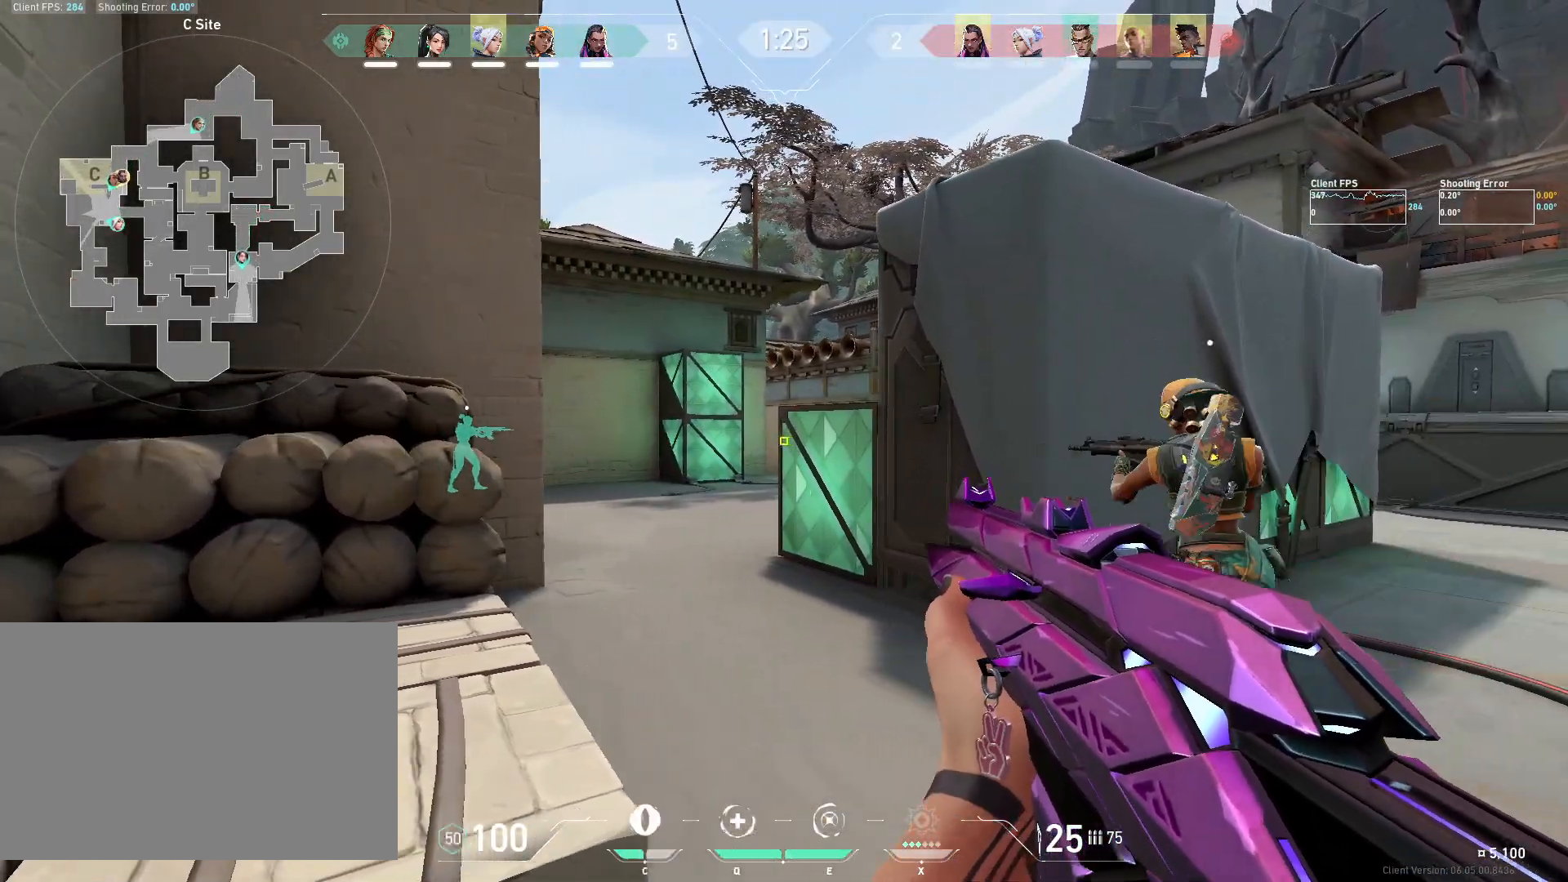
{"keys": [], "mouse": [], "events": [[133, "a", "up"], [233, "d", "down"], [317, "d", "up"], [367, "a", "down"], [500, "a", "up"]]}
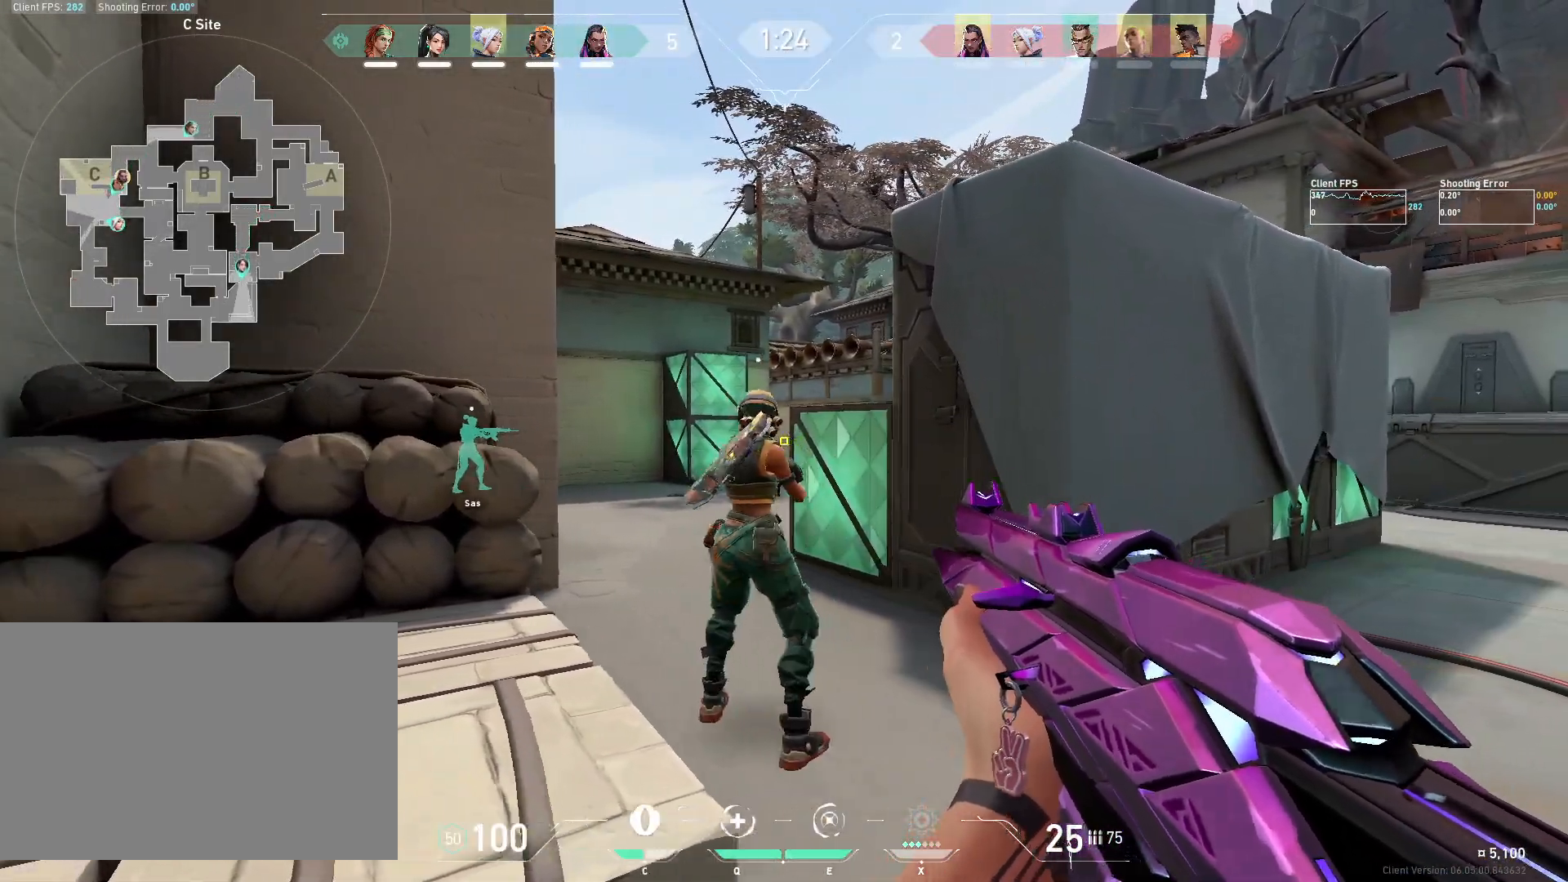
{"keys": ["a", "w"], "mouse": ["wheel"], "events": [[50, "d", "down"], [183, "d", "up"], [217, "a", "down"], [300, "w", "down"], [367, "mouse_wheel", "down"]]}
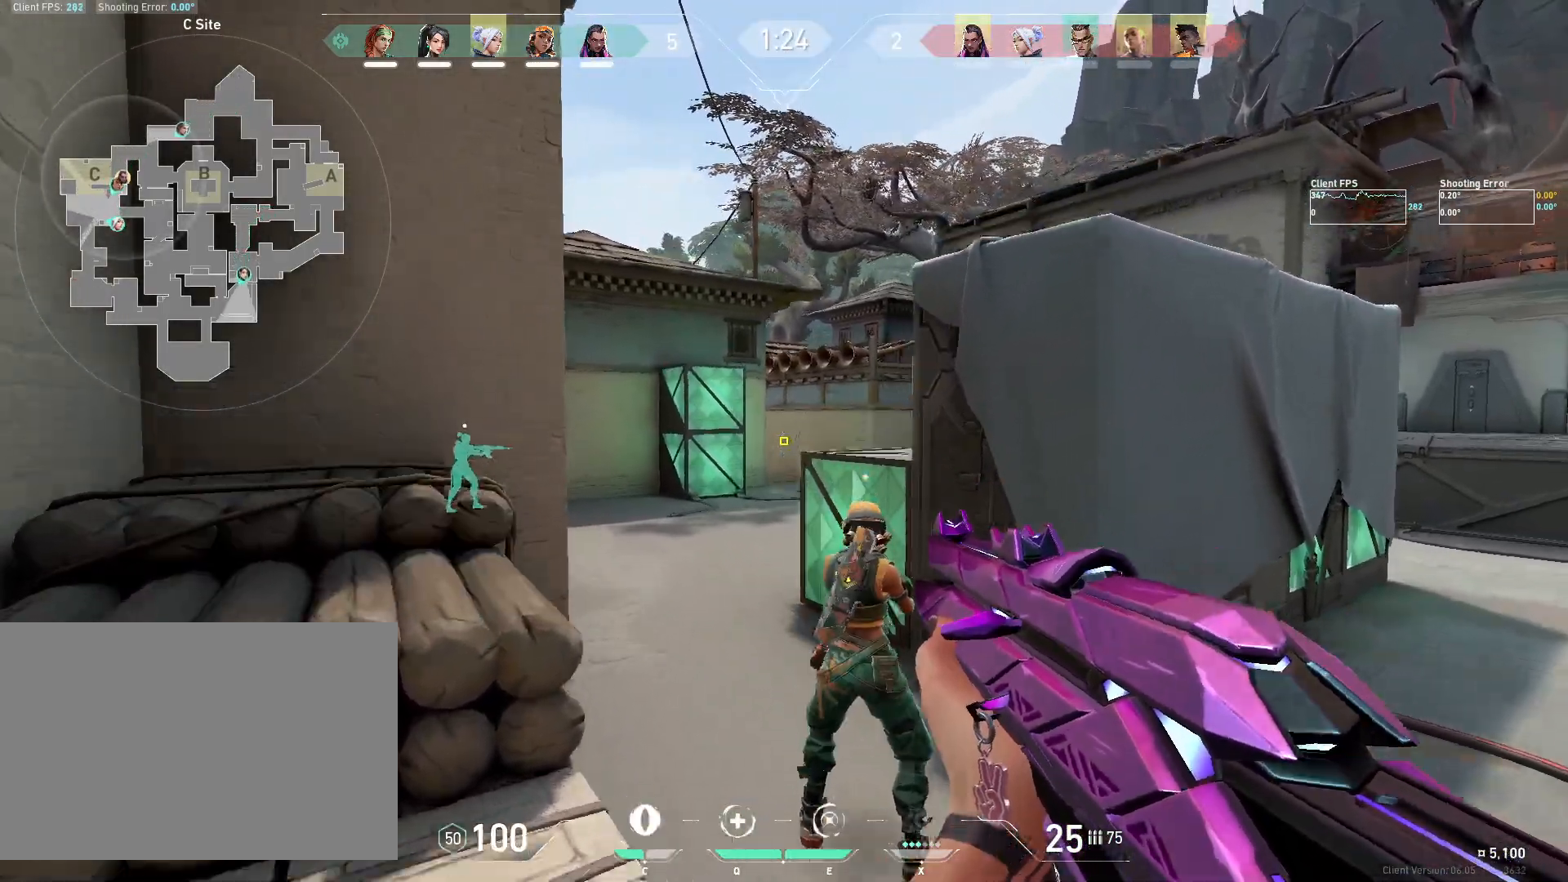
{"keys": [], "mouse": [], "events": [[17, "mouse_wheel", "up"], [50, "w", "up"], [267, "a", "up"], [317, "d", "down"], [500, "d", "up"]]}
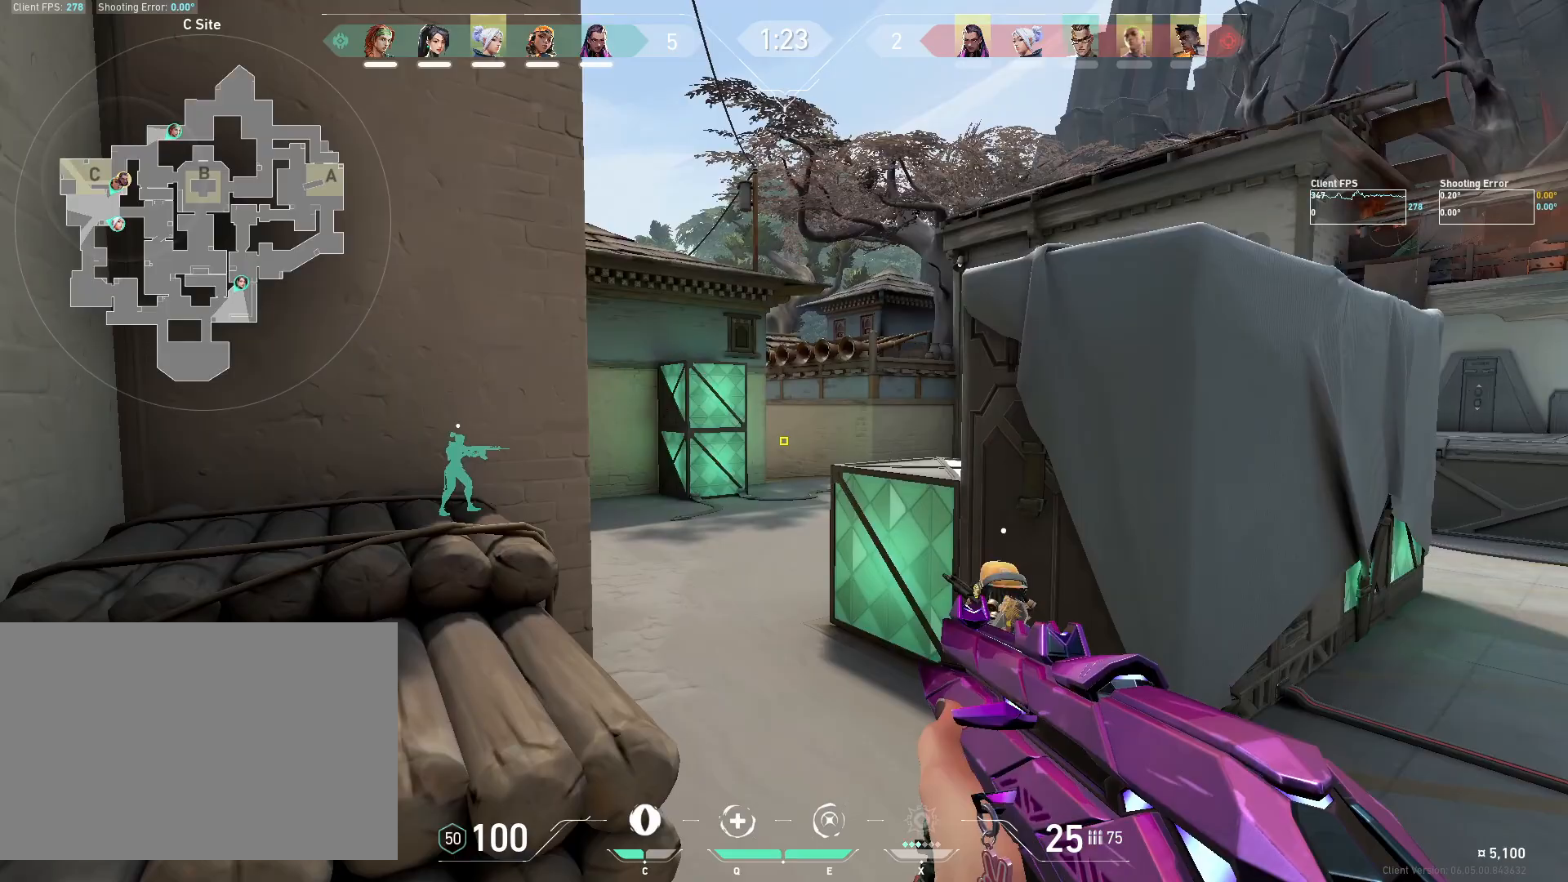
{"keys": [], "mouse": [], "events": [[133, "a", "down"], [233, "w", "down"], [317, "a", "up"], [383, "w", "up"]]}
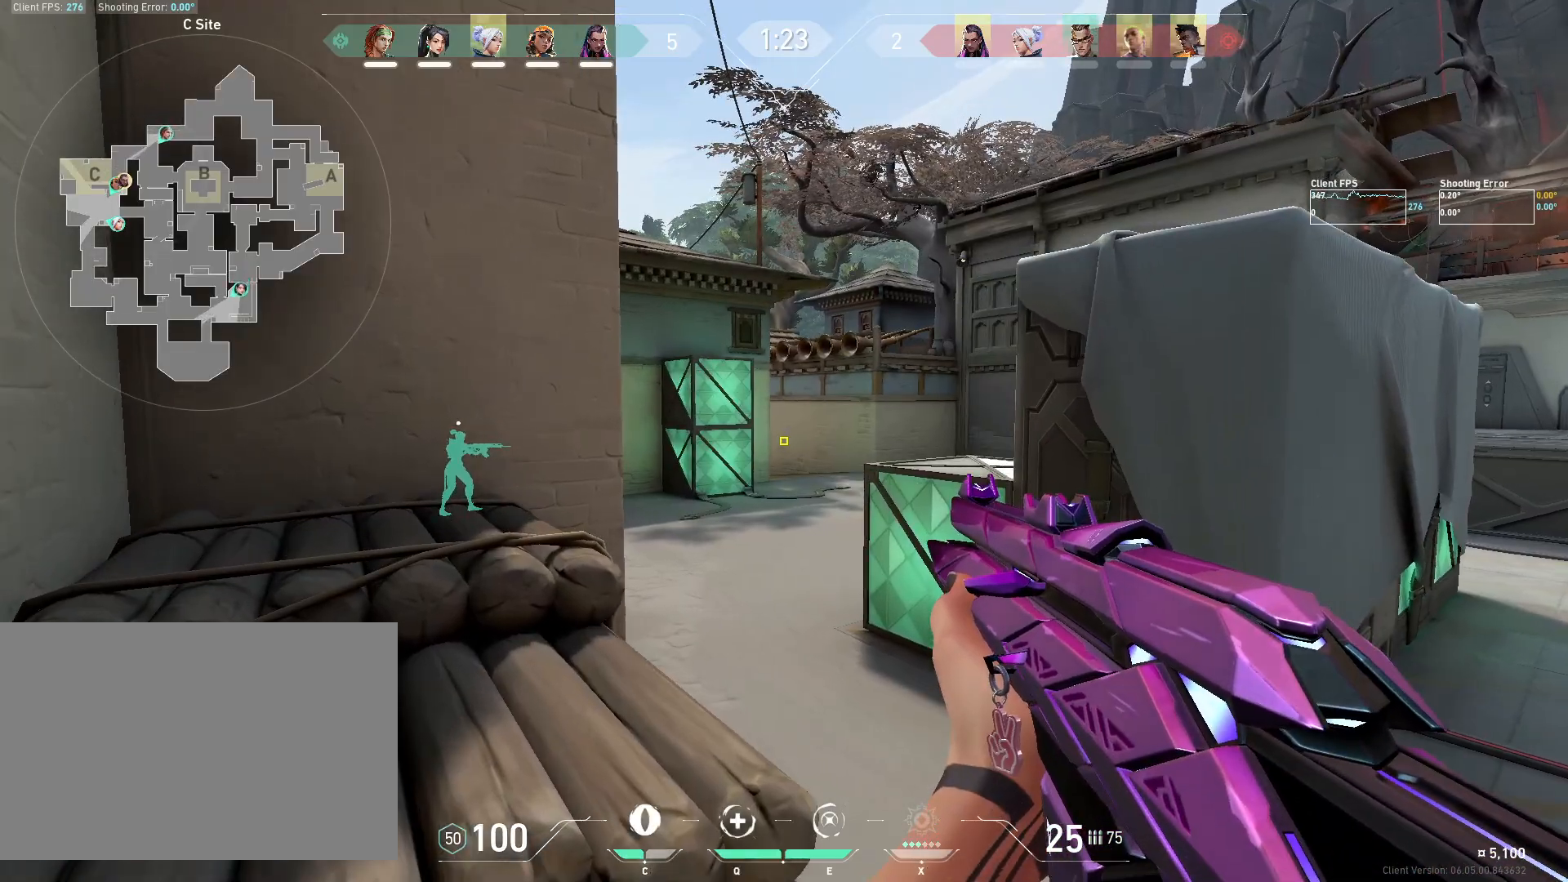
{"keys": [], "mouse": [], "events": [[67, "d", "down"], [100, "a", "down"], [117, "d", "up"], [250, "a", "up"], [383, "d", "down"], [500, "d", "up"]]}
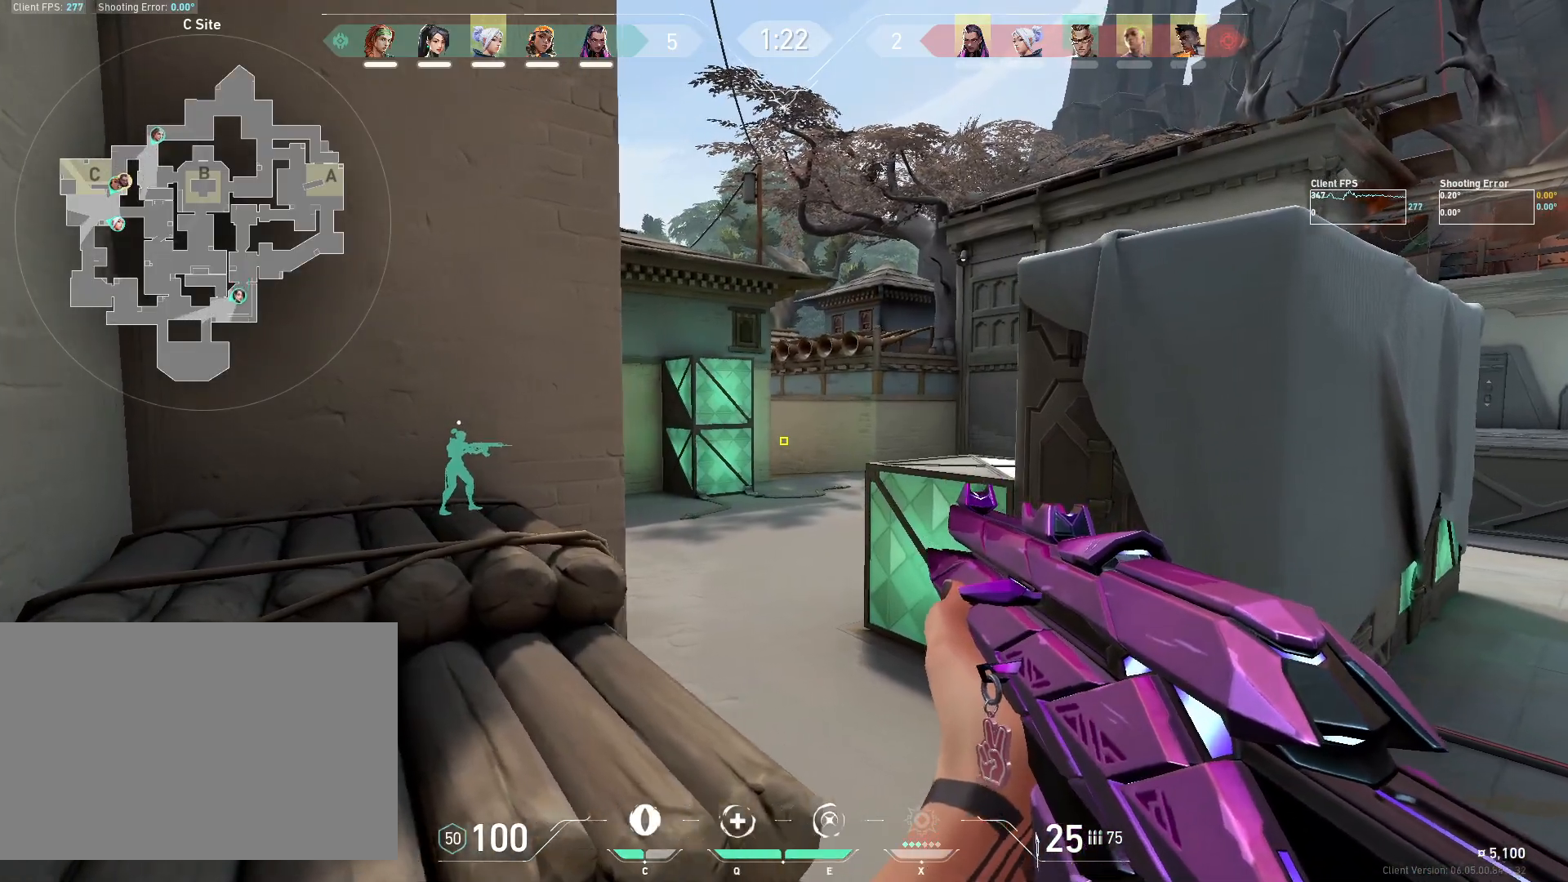
{"keys": ["d"], "mouse": [], "events": [[150, "d", "down"]]}
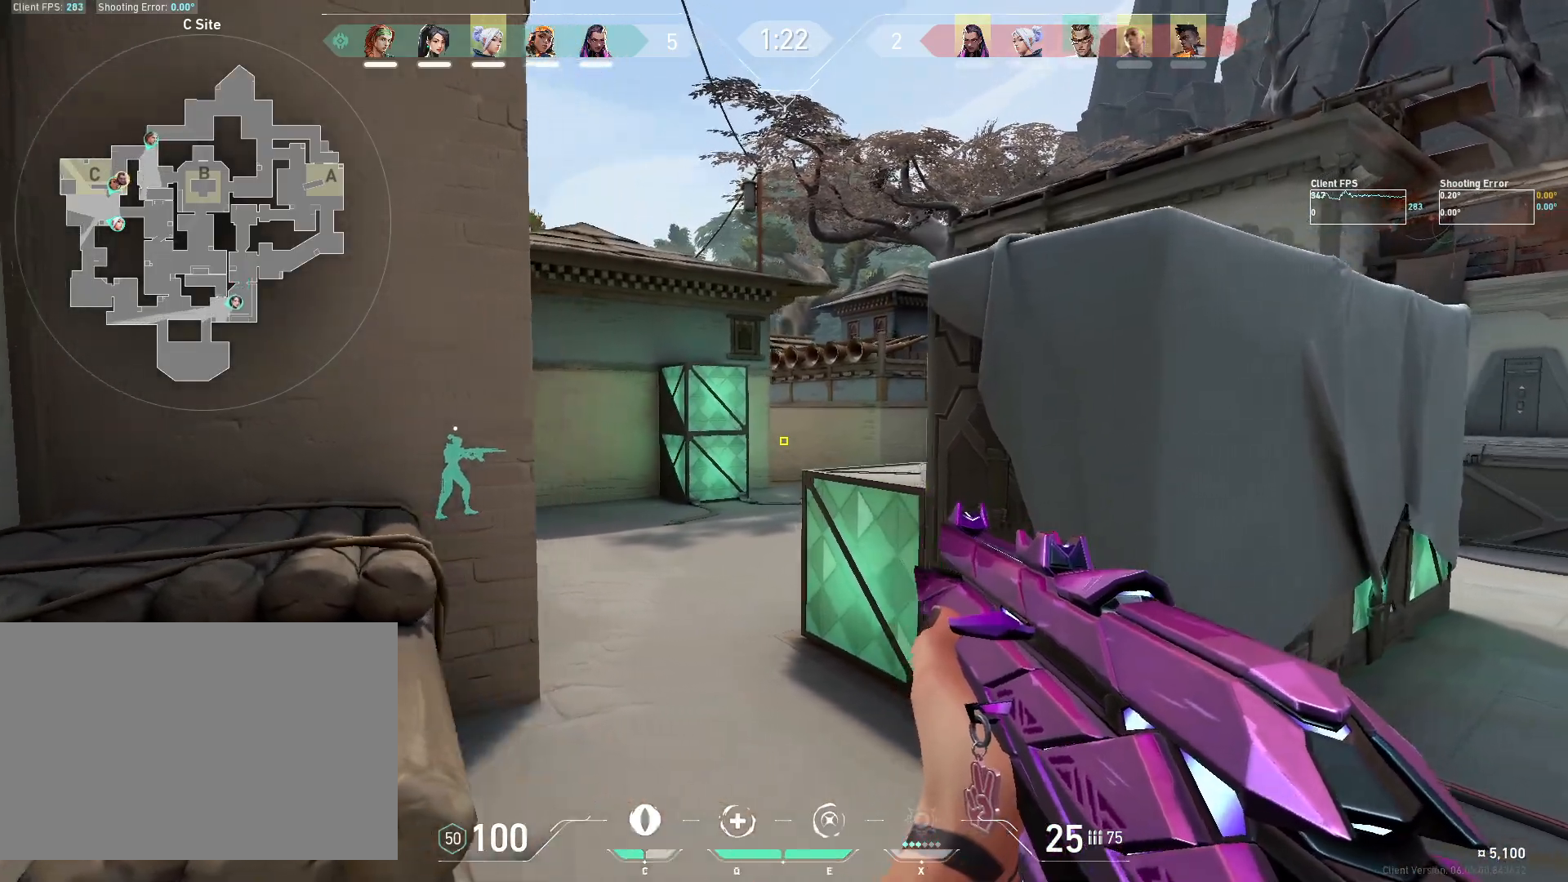
{"keys": [], "mouse": [], "events": [[367, "d", "up"]]}
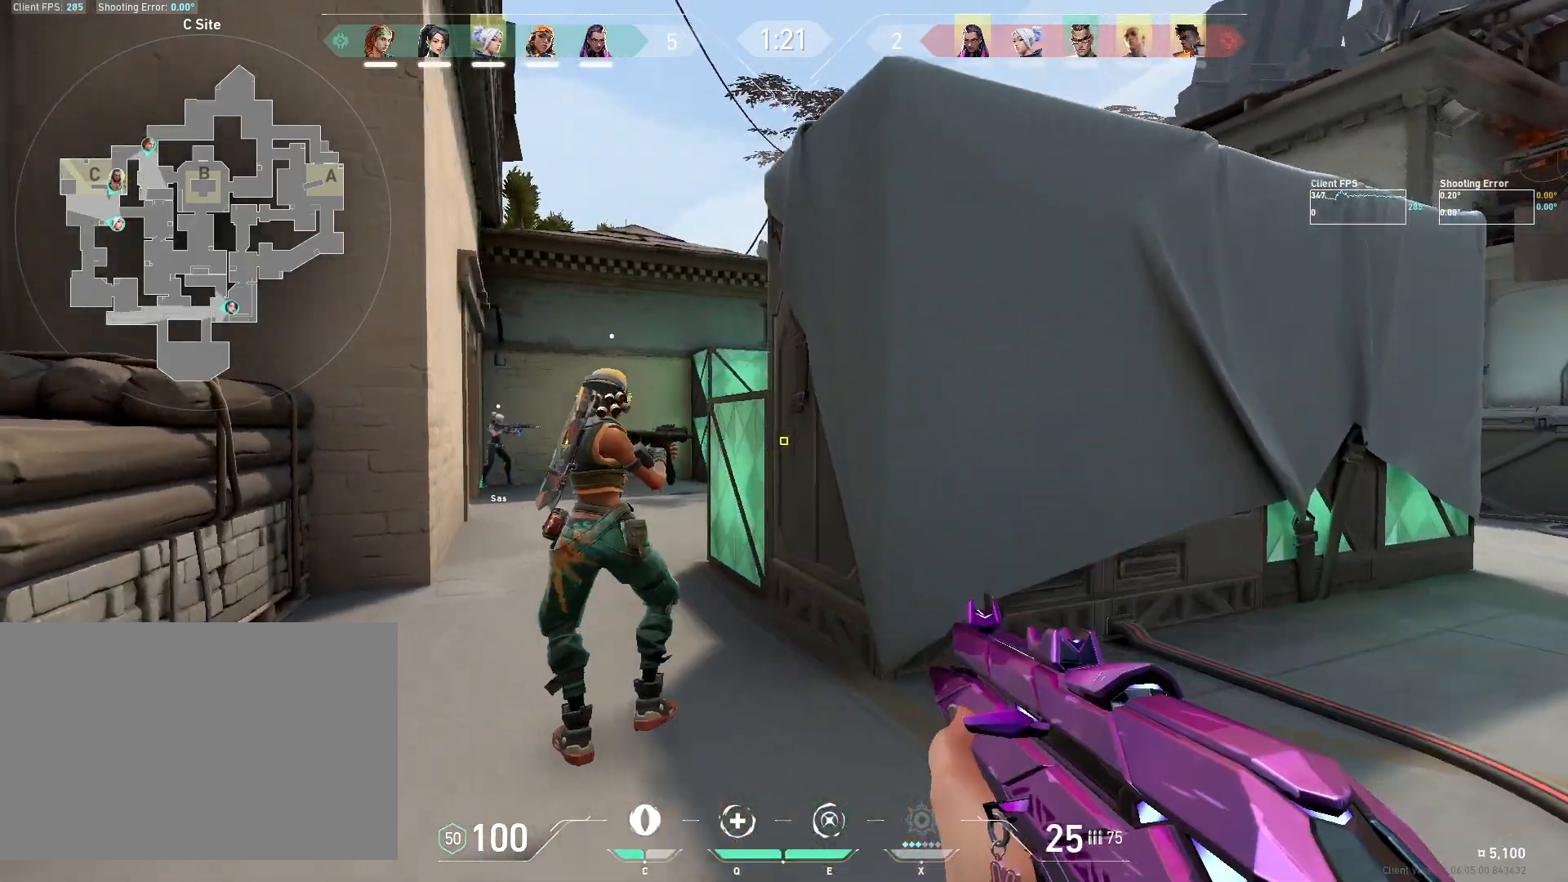
{"keys": ["d", "w"], "mouse": [], "events": [[100, "d", "down"], [483, "w", "down"]]}
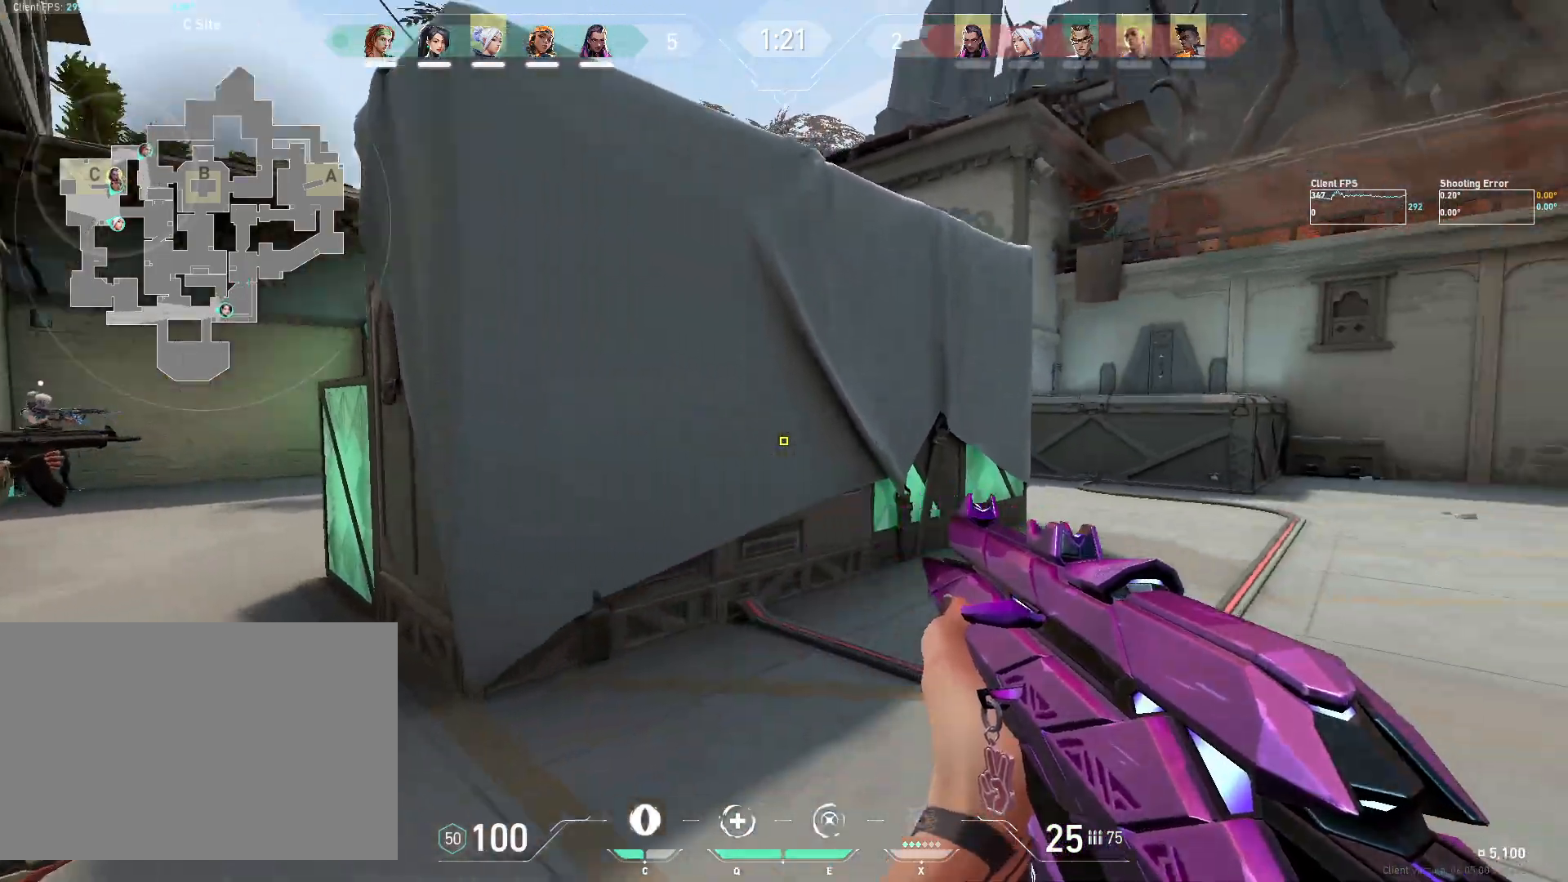
{"keys": ["d"], "mouse": [], "events": [[450, "w", "up"]]}
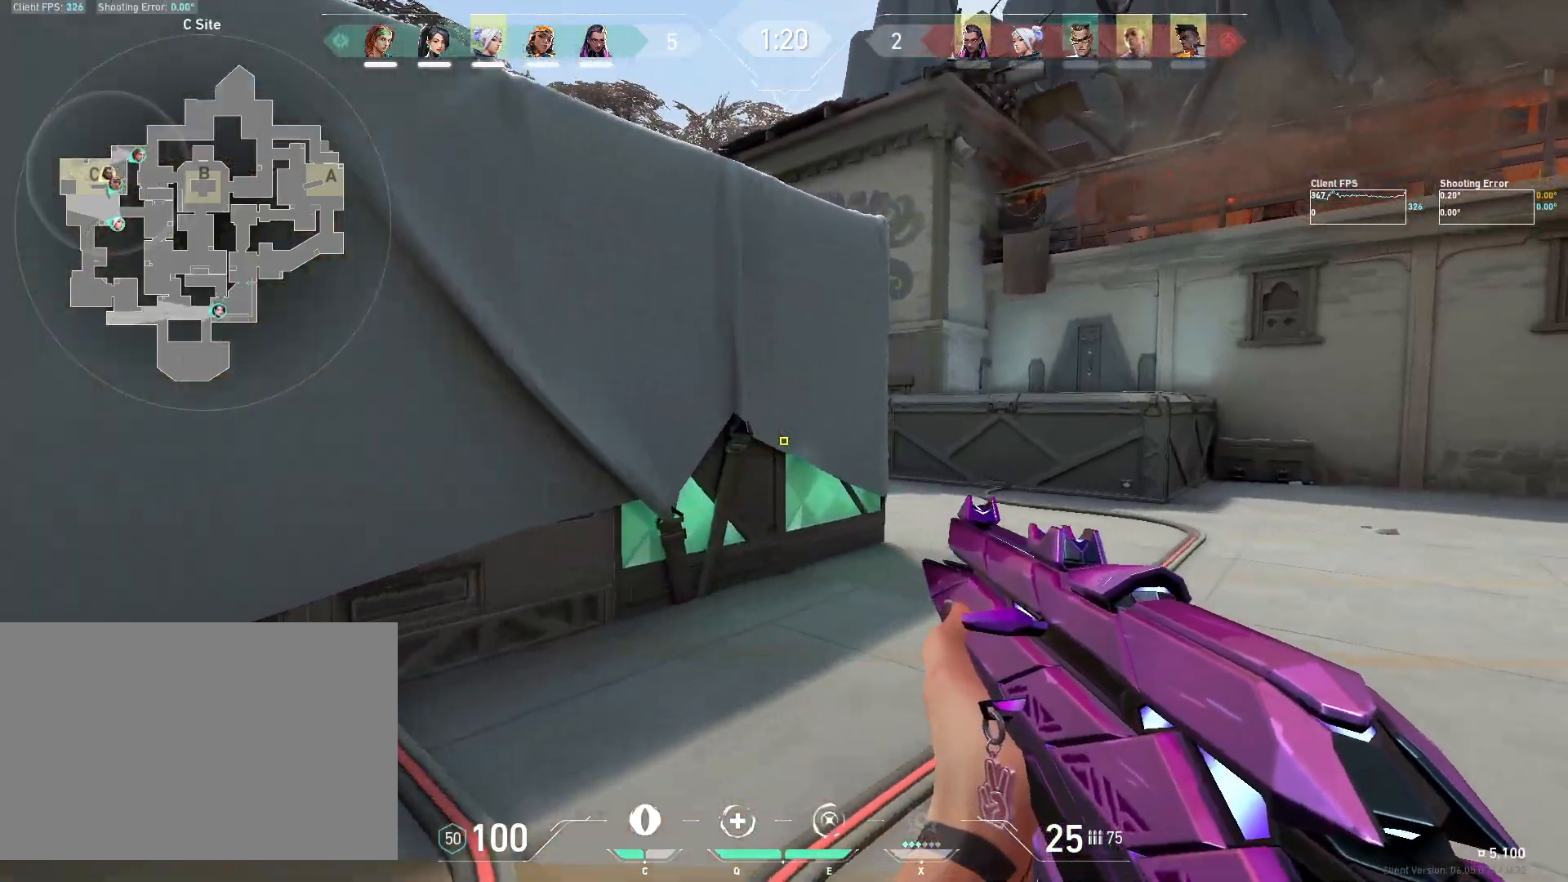
{"keys": ["d", "w"], "mouse": [], "events": [[283, "w", "down"]]}
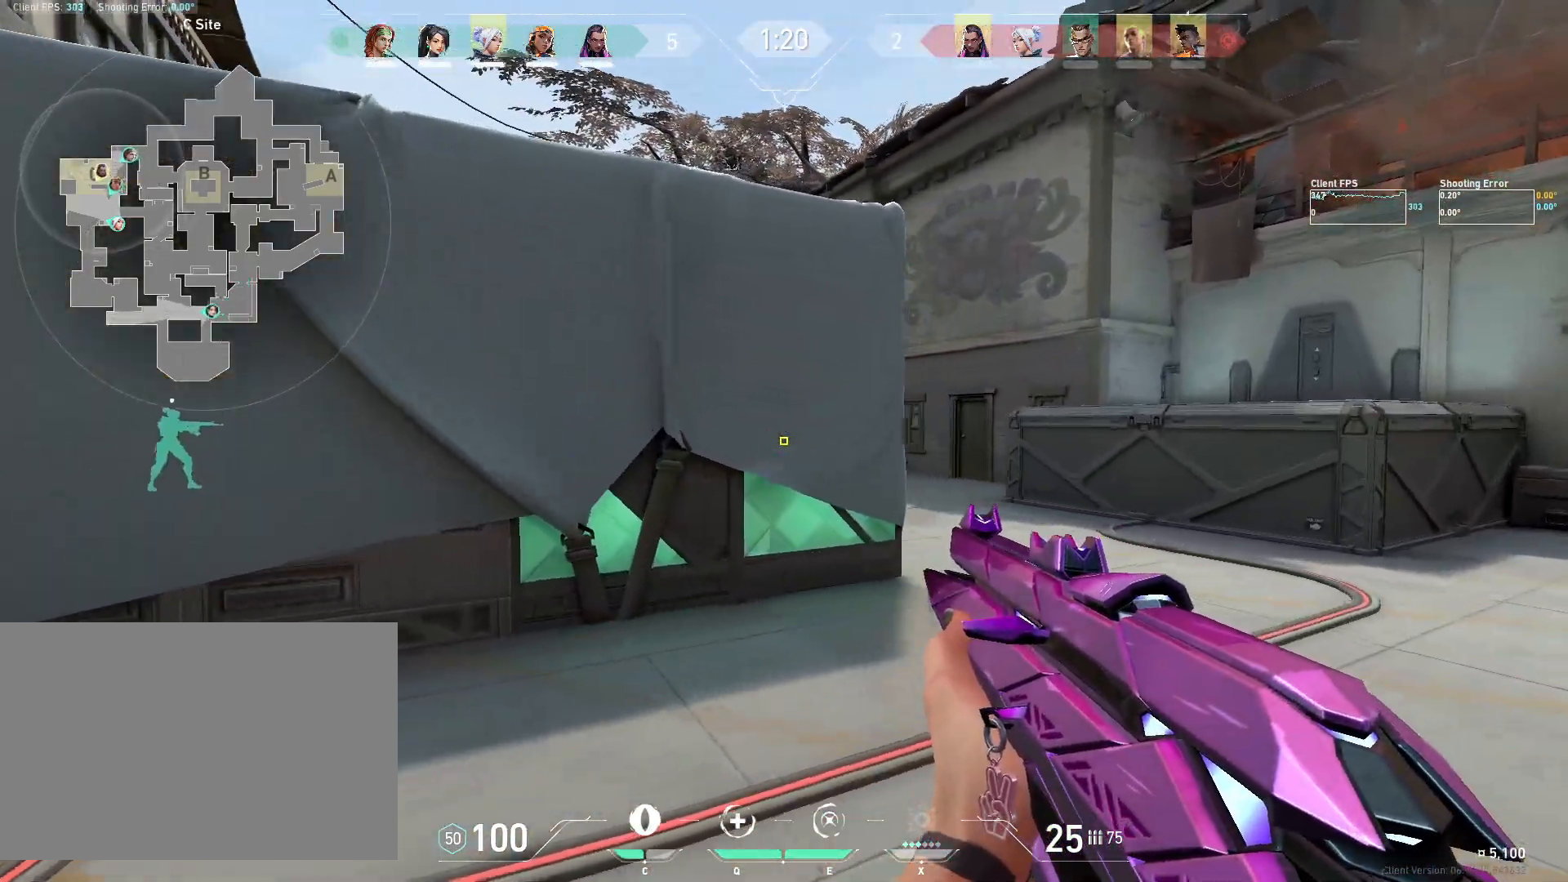
{"keys": ["d"], "mouse": [], "events": [[150, "w", "up"]]}
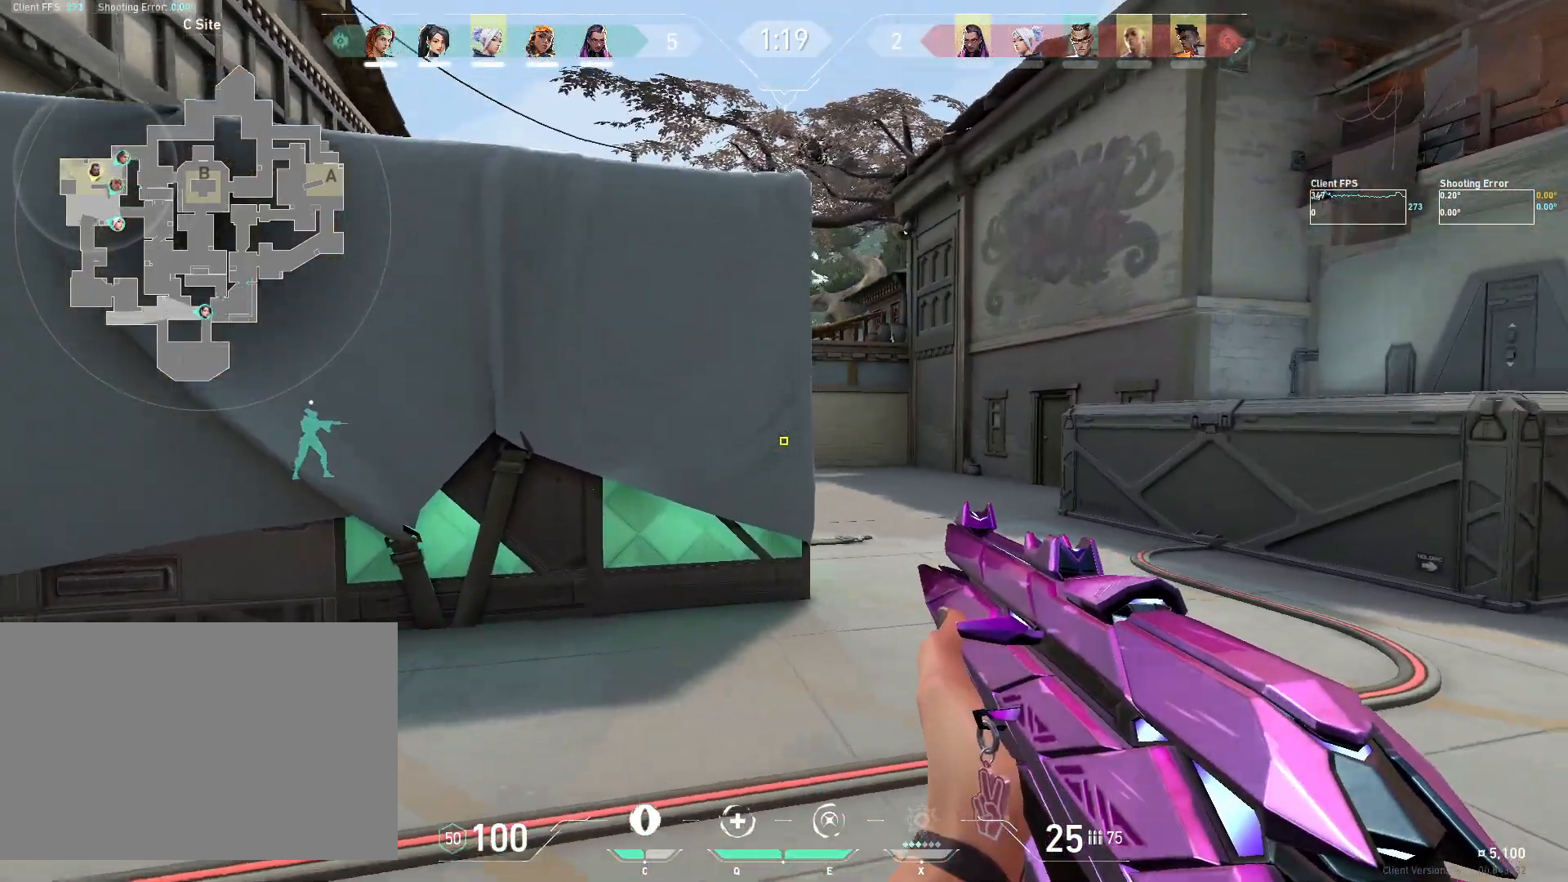
{"keys": ["a"], "mouse": [], "events": [[50, "d", "up"], [117, "a", "down"], [233, "a", "up"], [267, "d", "down"], [467, "d", "up"], [500, "a", "down"]]}
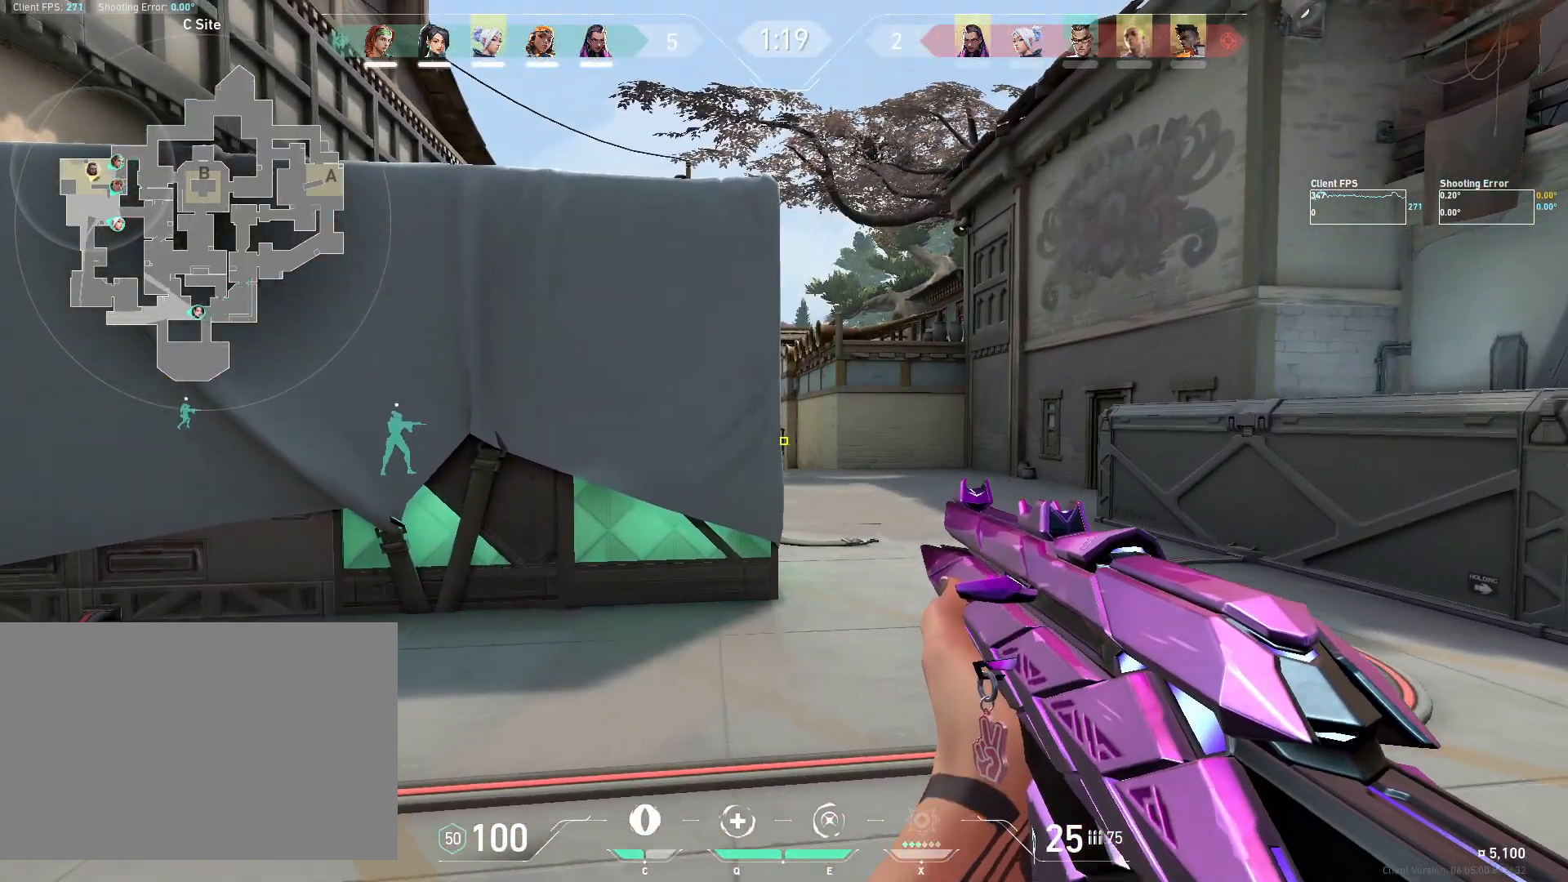
{"keys": [], "mouse": [], "events": [[317, "a", "up"]]}
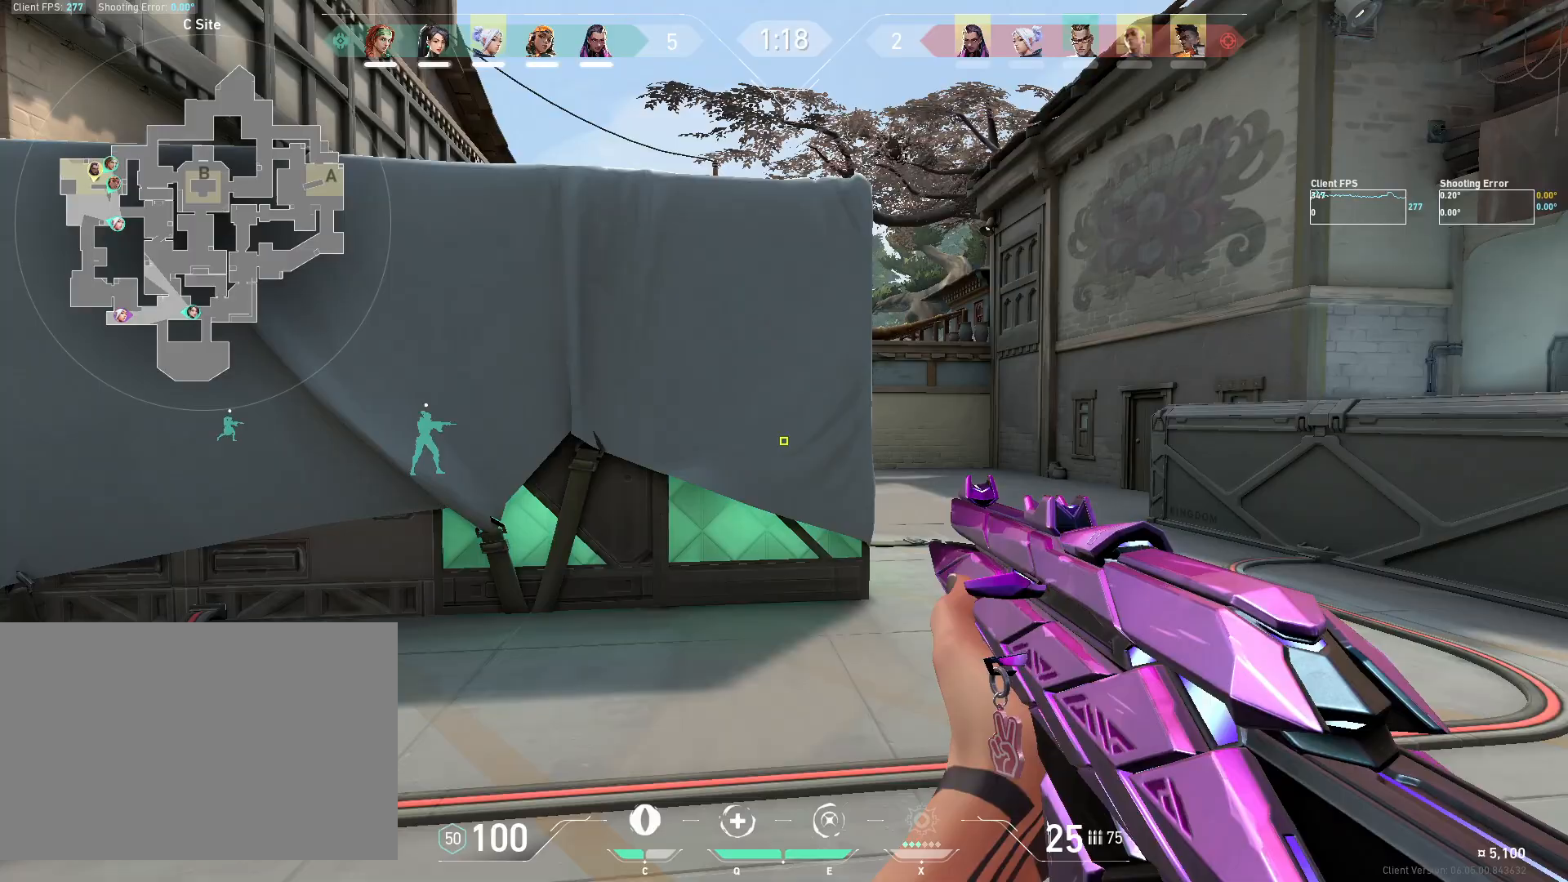
{"keys": ["a"], "mouse": [], "events": [[67, "d", "down"], [367, "d", "up"], [400, "a", "down"]]}
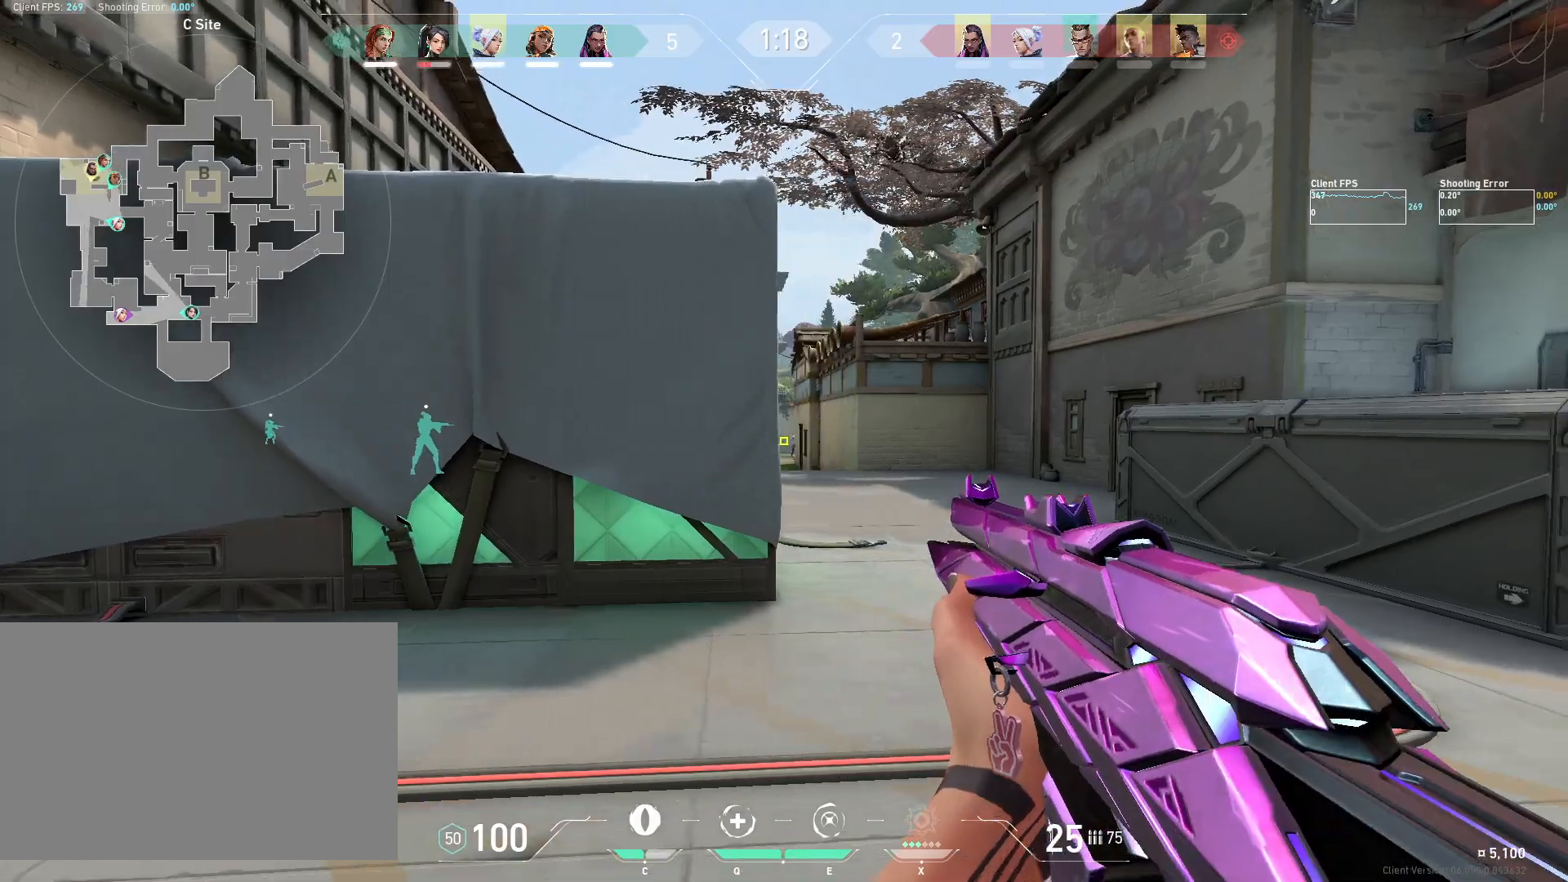
{"keys": ["a"], "mouse": [], "events": [[150, "a", "up"], [183, "d", "down"], [300, "a", "down"], [333, "d", "up"]]}
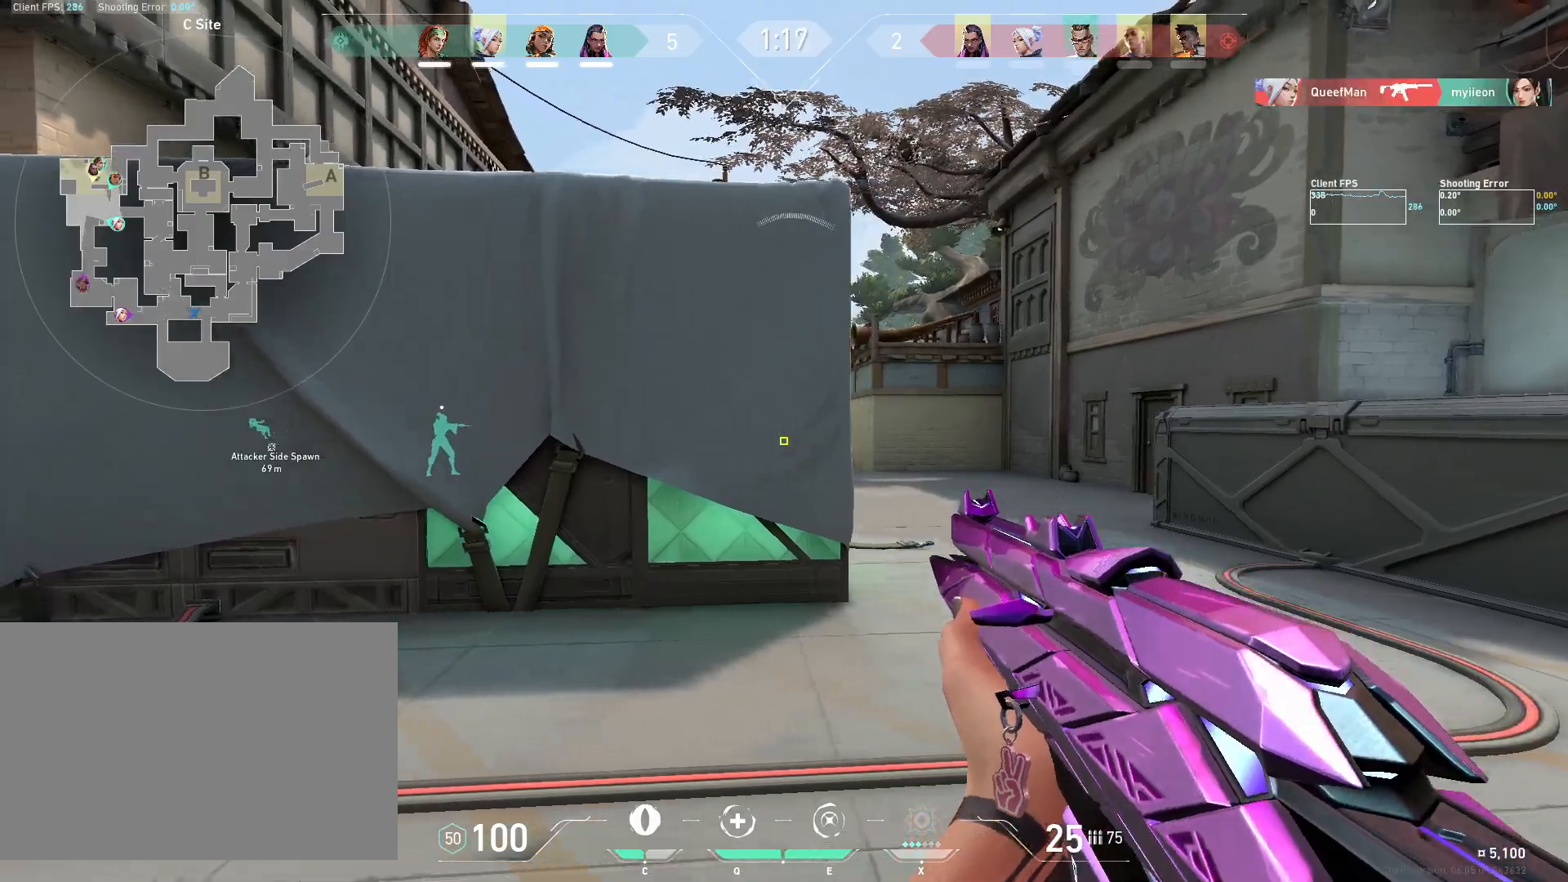
{"keys": ["a"], "mouse": [], "events": []}
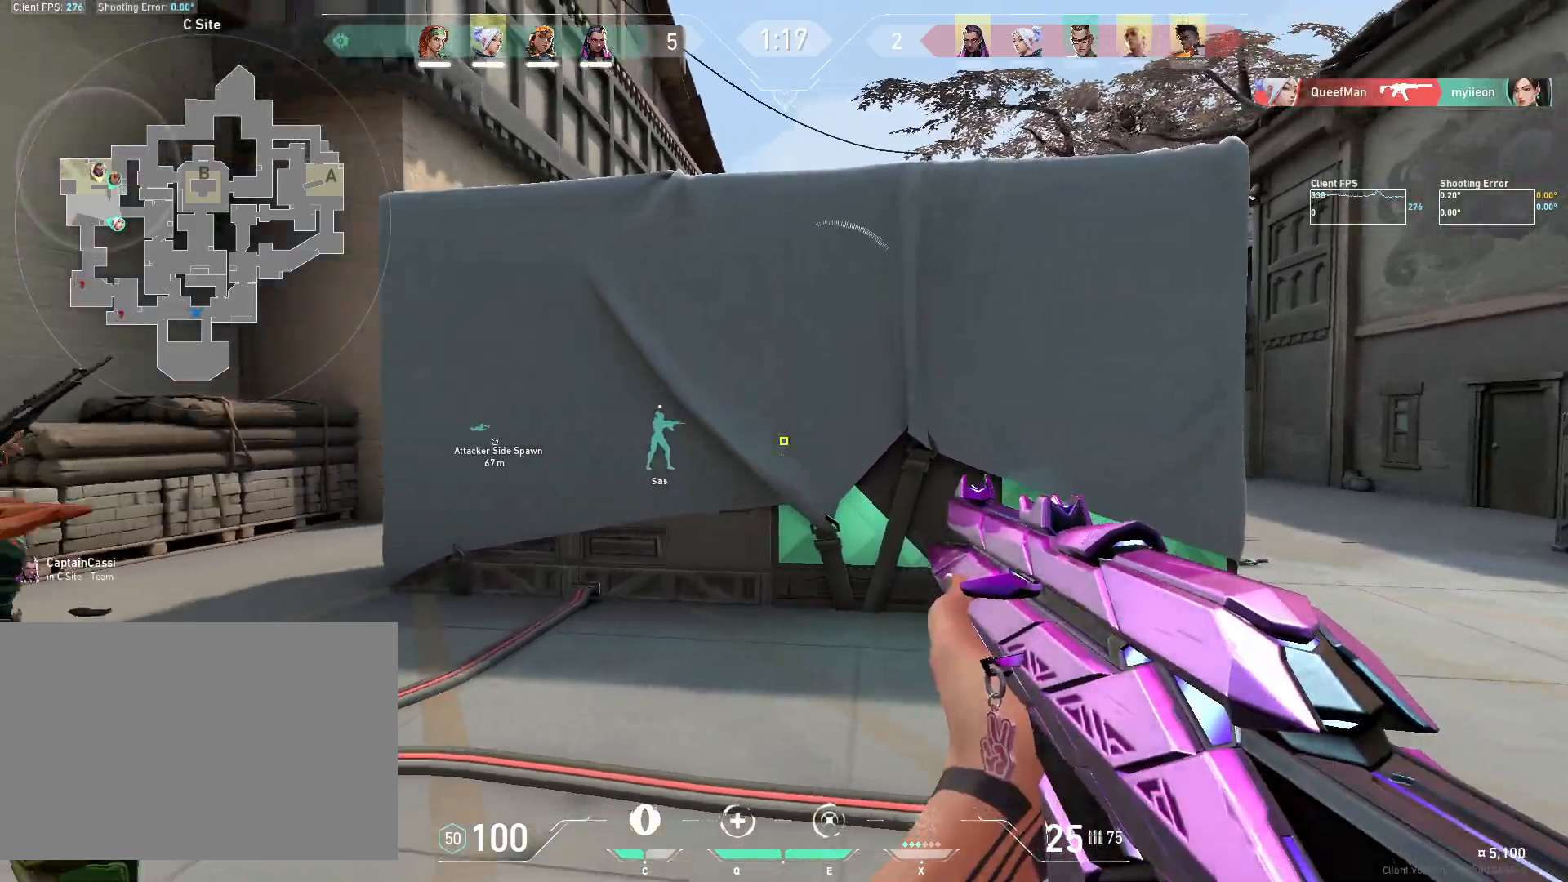
{"keys": ["a", "w"], "mouse": [], "events": [[117, "a", "up"], [283, "w", "down"], [333, "a", "down"]]}
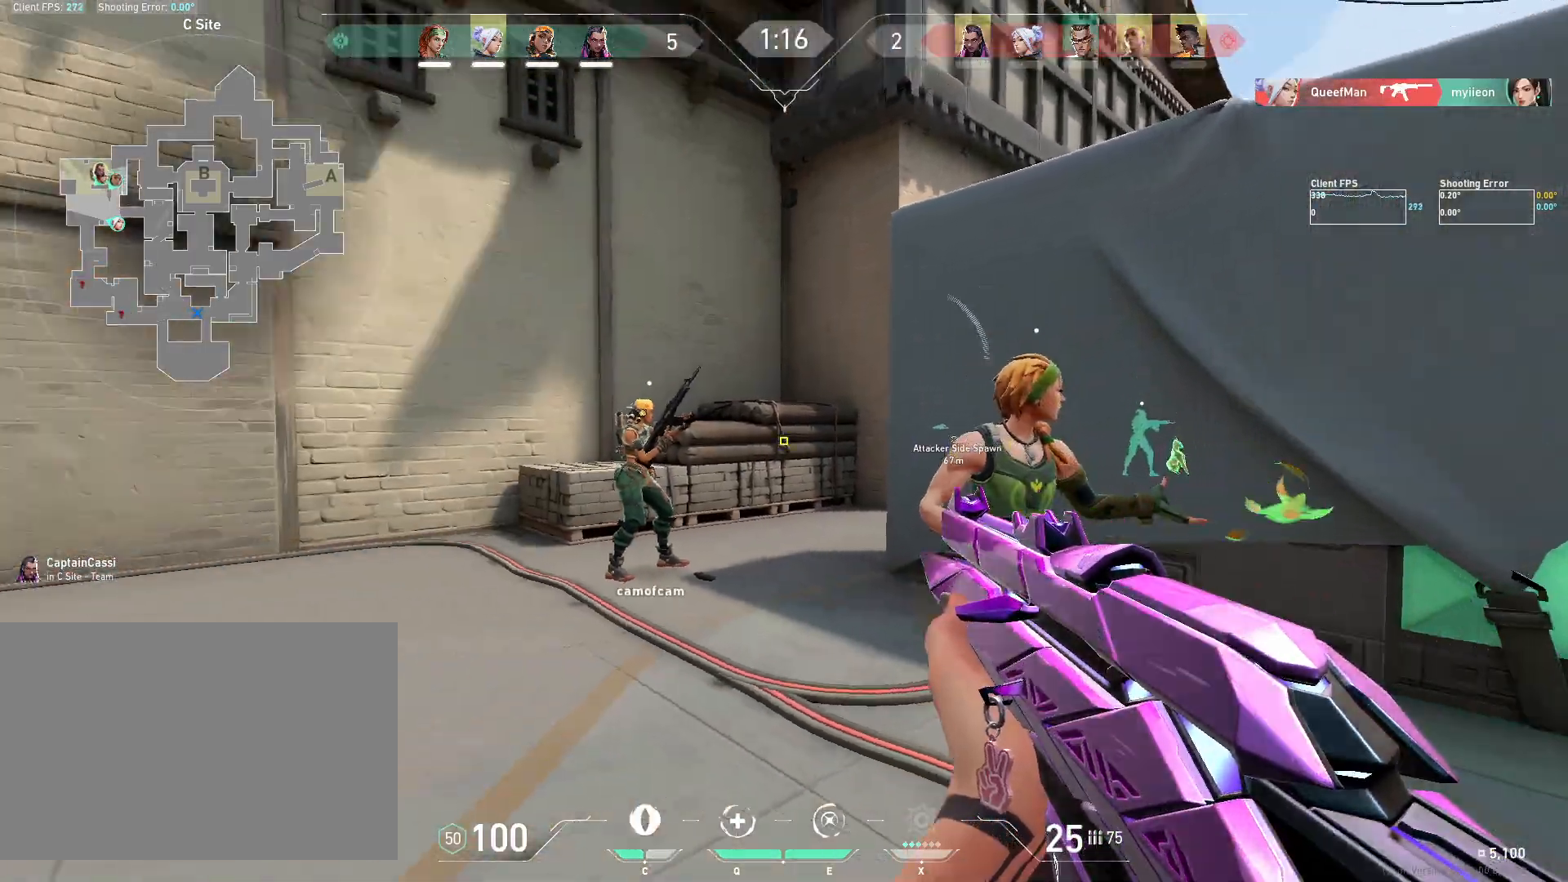
{"keys": ["a"], "mouse": [], "events": [[267, "w", "up"]]}
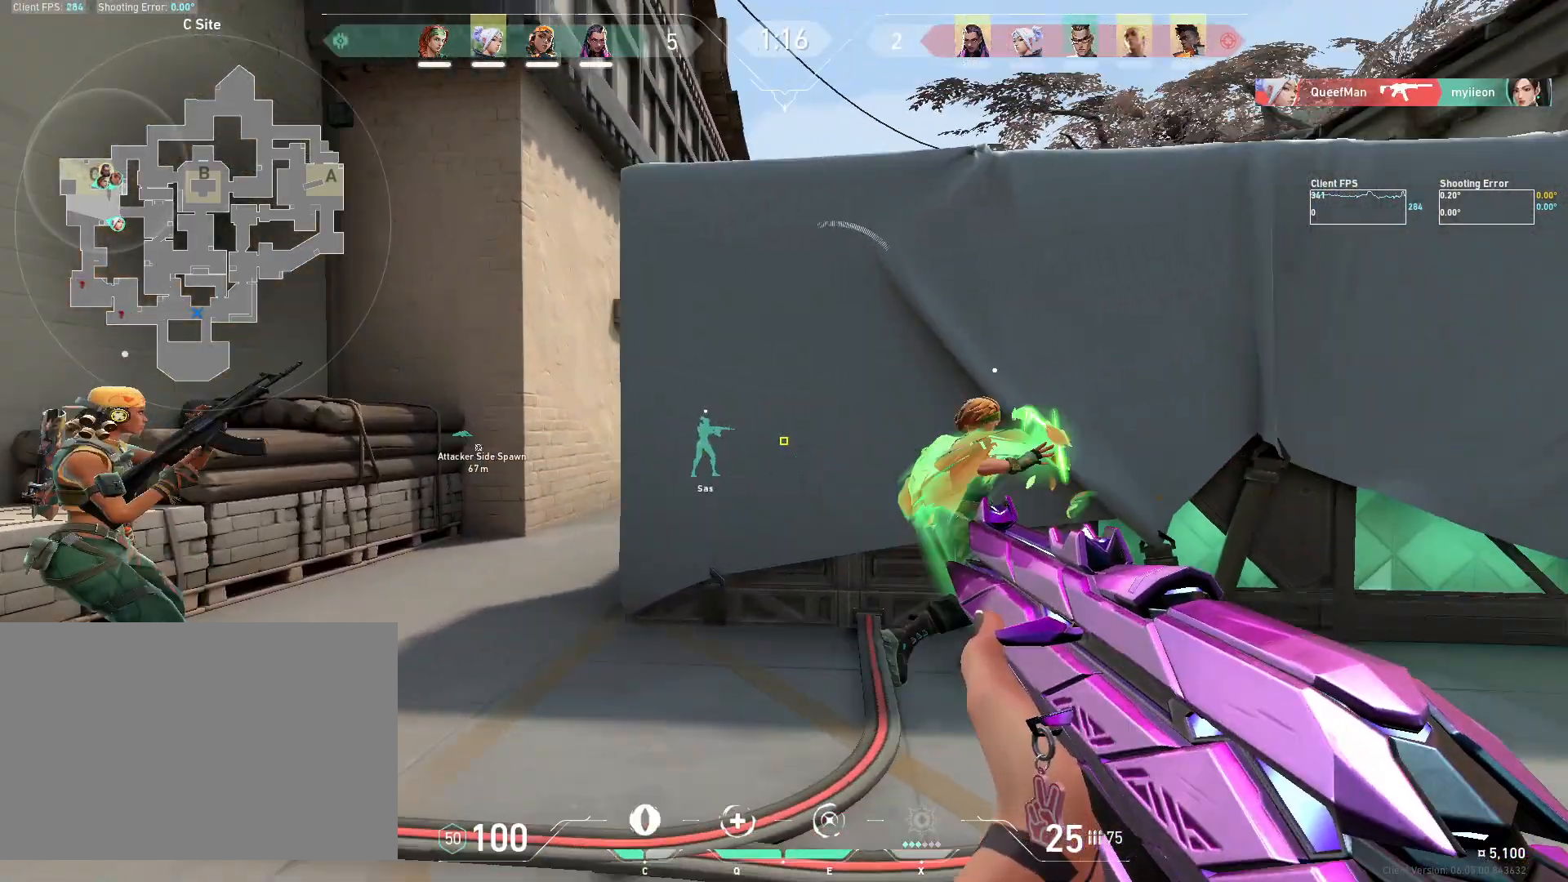
{"keys": ["d"], "mouse": [], "events": [[100, "a", "up"], [117, "d", "down"], [300, "a", "down"], [383, "a", "up"]]}
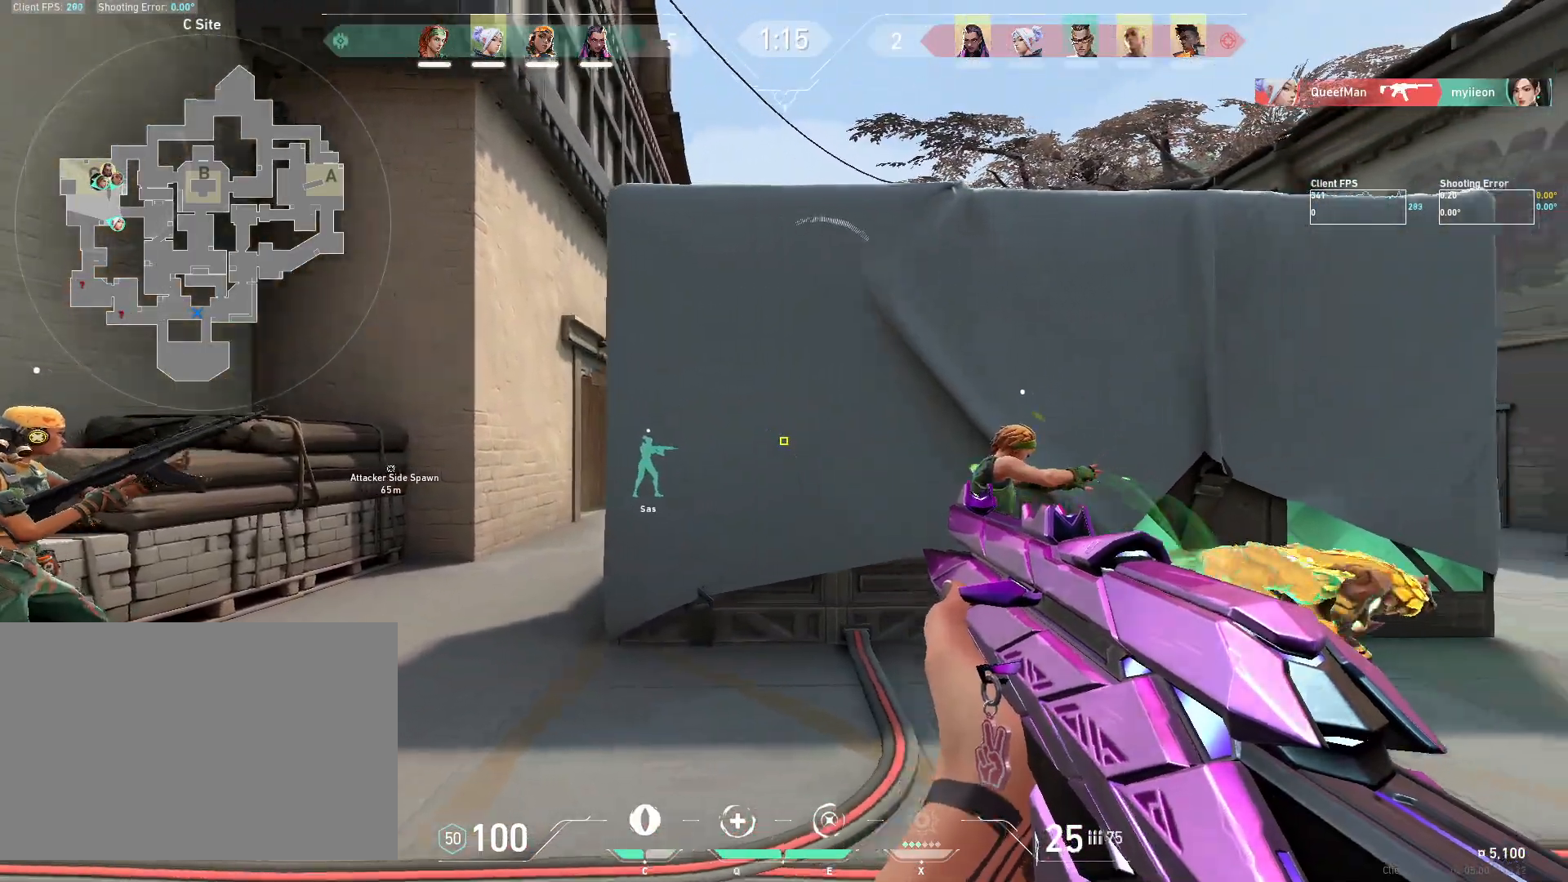
{"keys": ["d", "w"], "mouse": [], "events": [[483, "w", "down"]]}
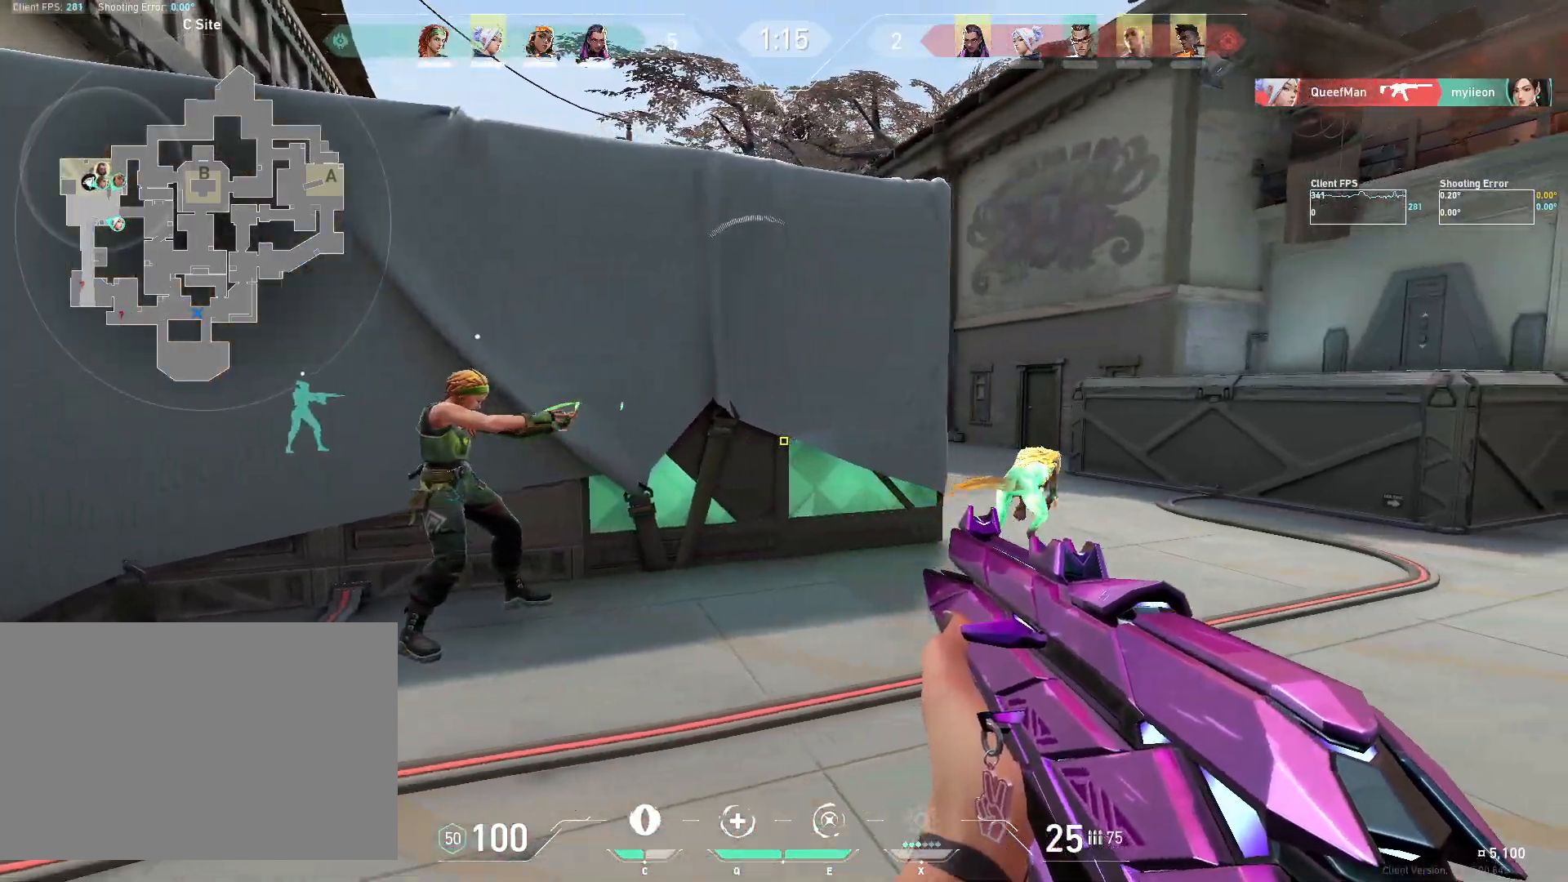
{"keys": [], "mouse": [], "events": [[183, "a", "down"], [217, "d", "up"], [250, "w", "up"], [350, "a", "up"]]}
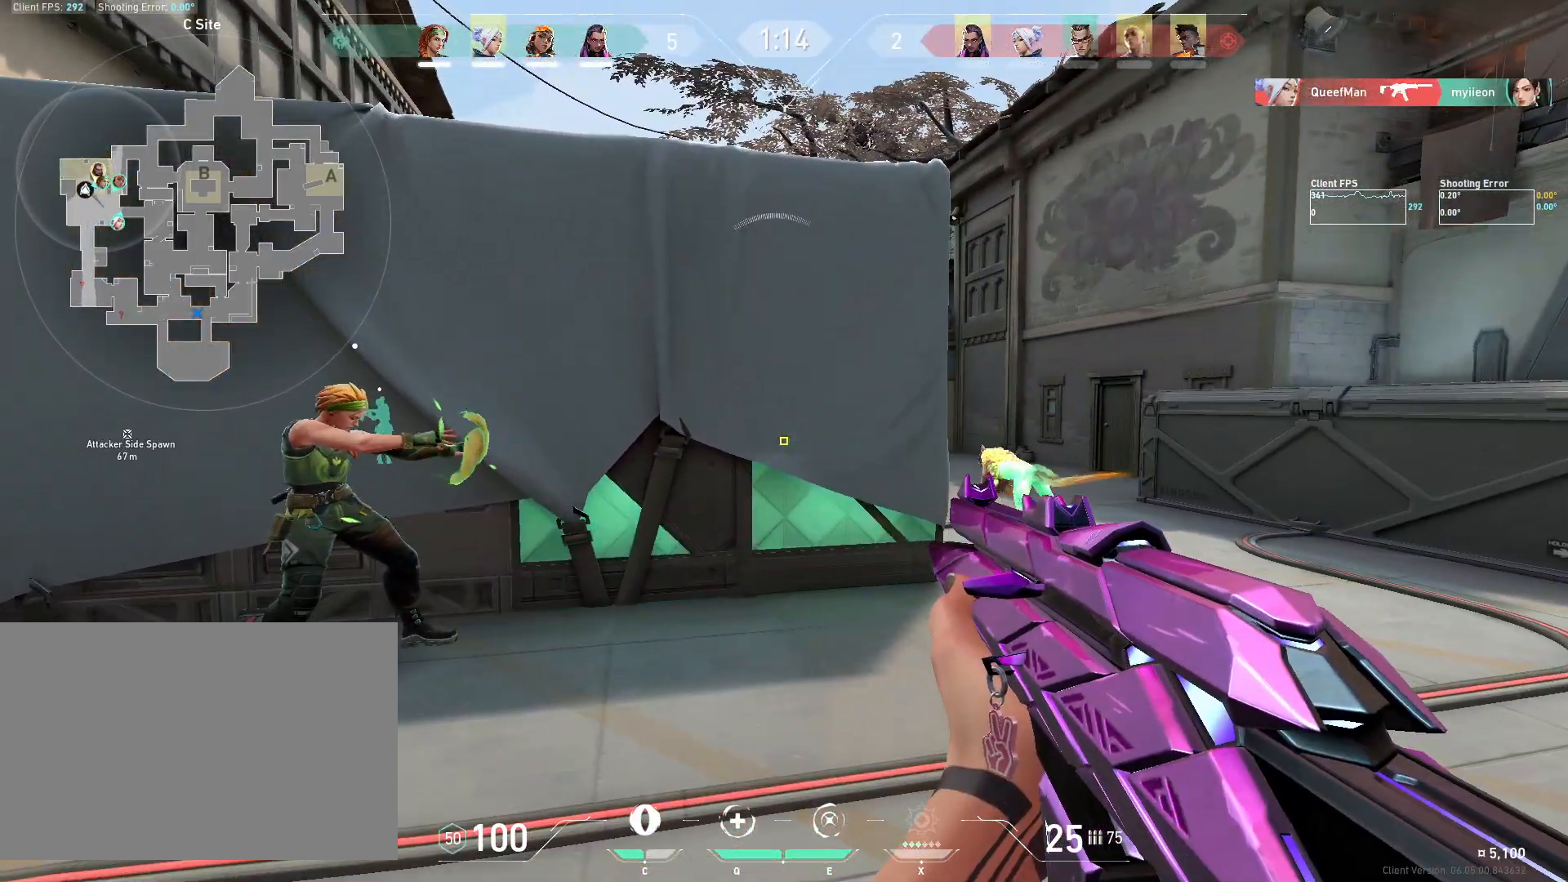
{"keys": ["d"], "mouse": [], "events": [[467, "d", "down"]]}
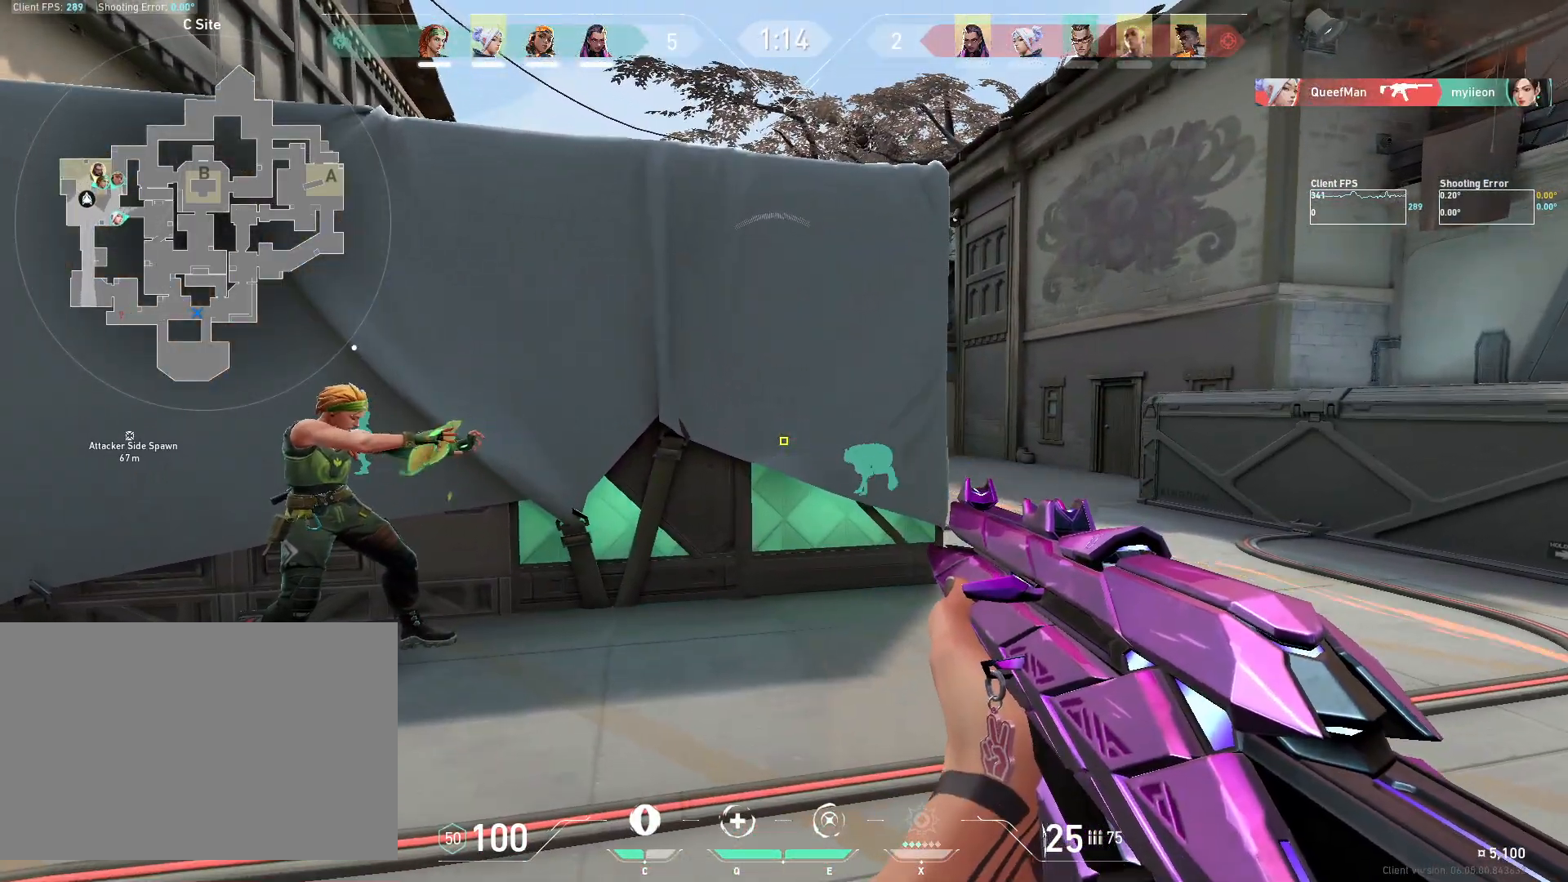
{"keys": [], "mouse": [], "events": [[117, "d", "up"]]}